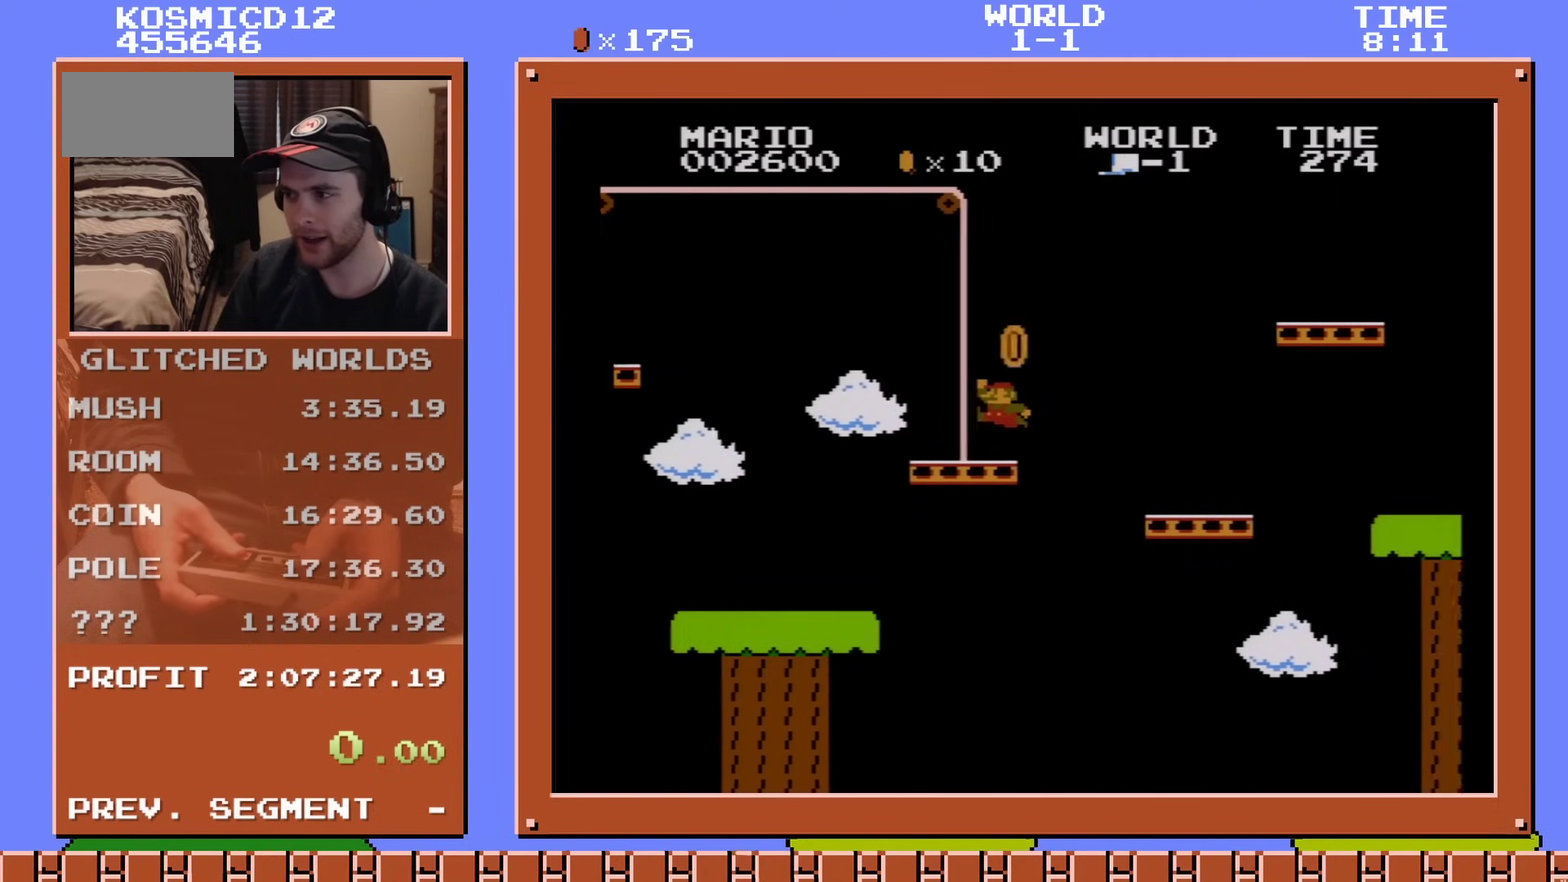
Gameplay with a controller (Nintendo layout); each line is a JSON object with the inputs held at the frame after it (dt_ms = milliseconds from this image to that frame). "events" lists button and stick changes between this image and that frame as [ms after this image, input, new state], when the widget could be followed in between. Not read: L3 R3.
{"dt_ms": 300, "buttons": ["B", "DPAD_RIGHT"], "events": [[33, "DPAD_RIGHT", "down"], [300, "A", "up"]]}
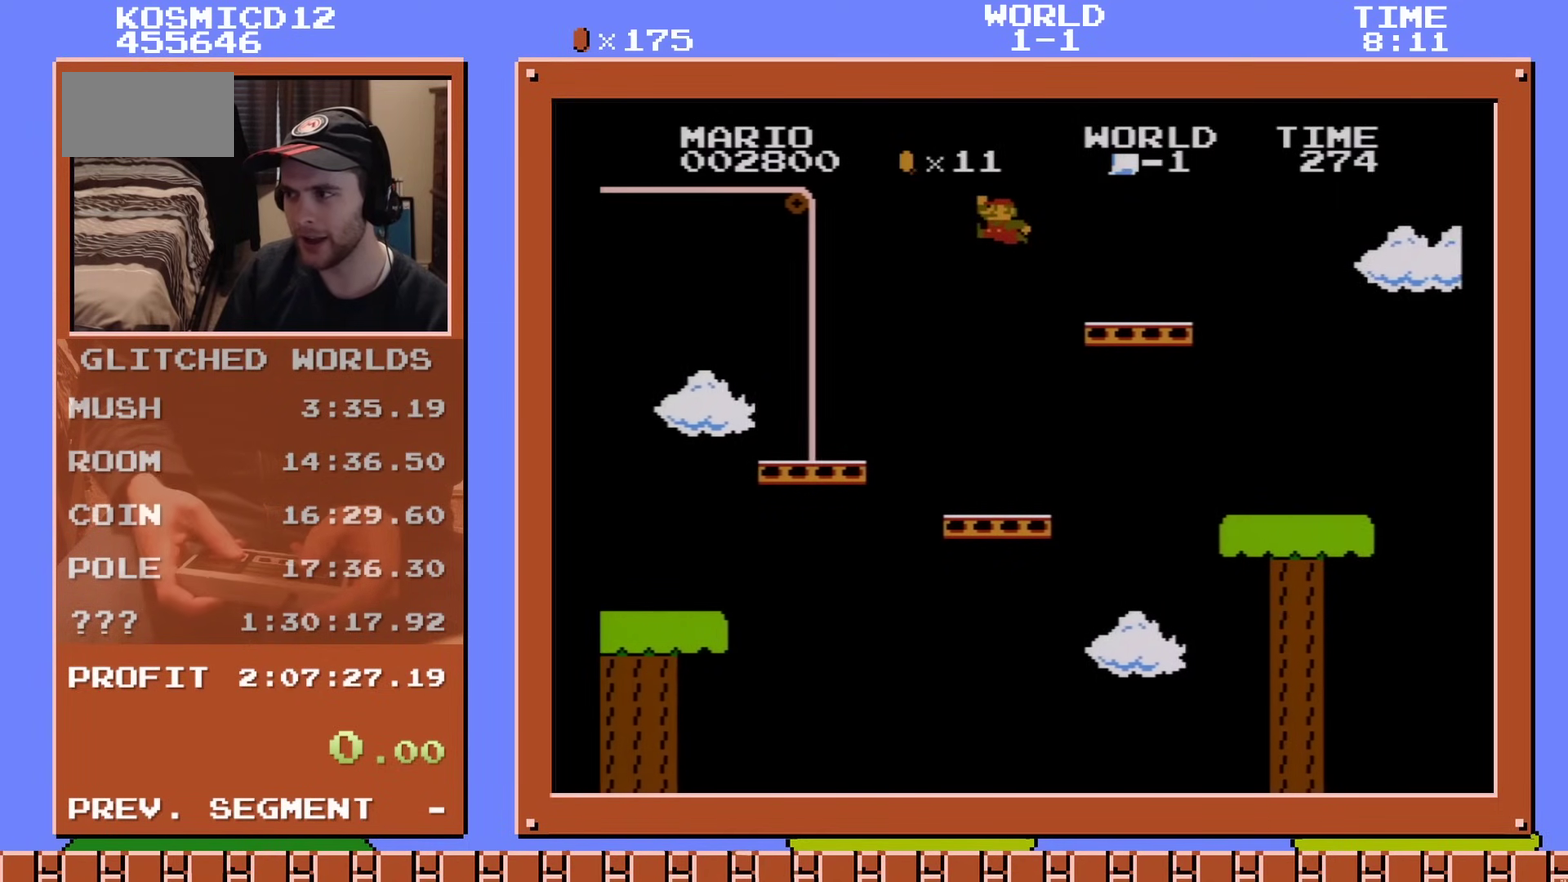
{"dt_ms": 301, "buttons": ["A", "B"], "events": [[50, "DPAD_RIGHT", "up"], [284, "A", "down"]]}
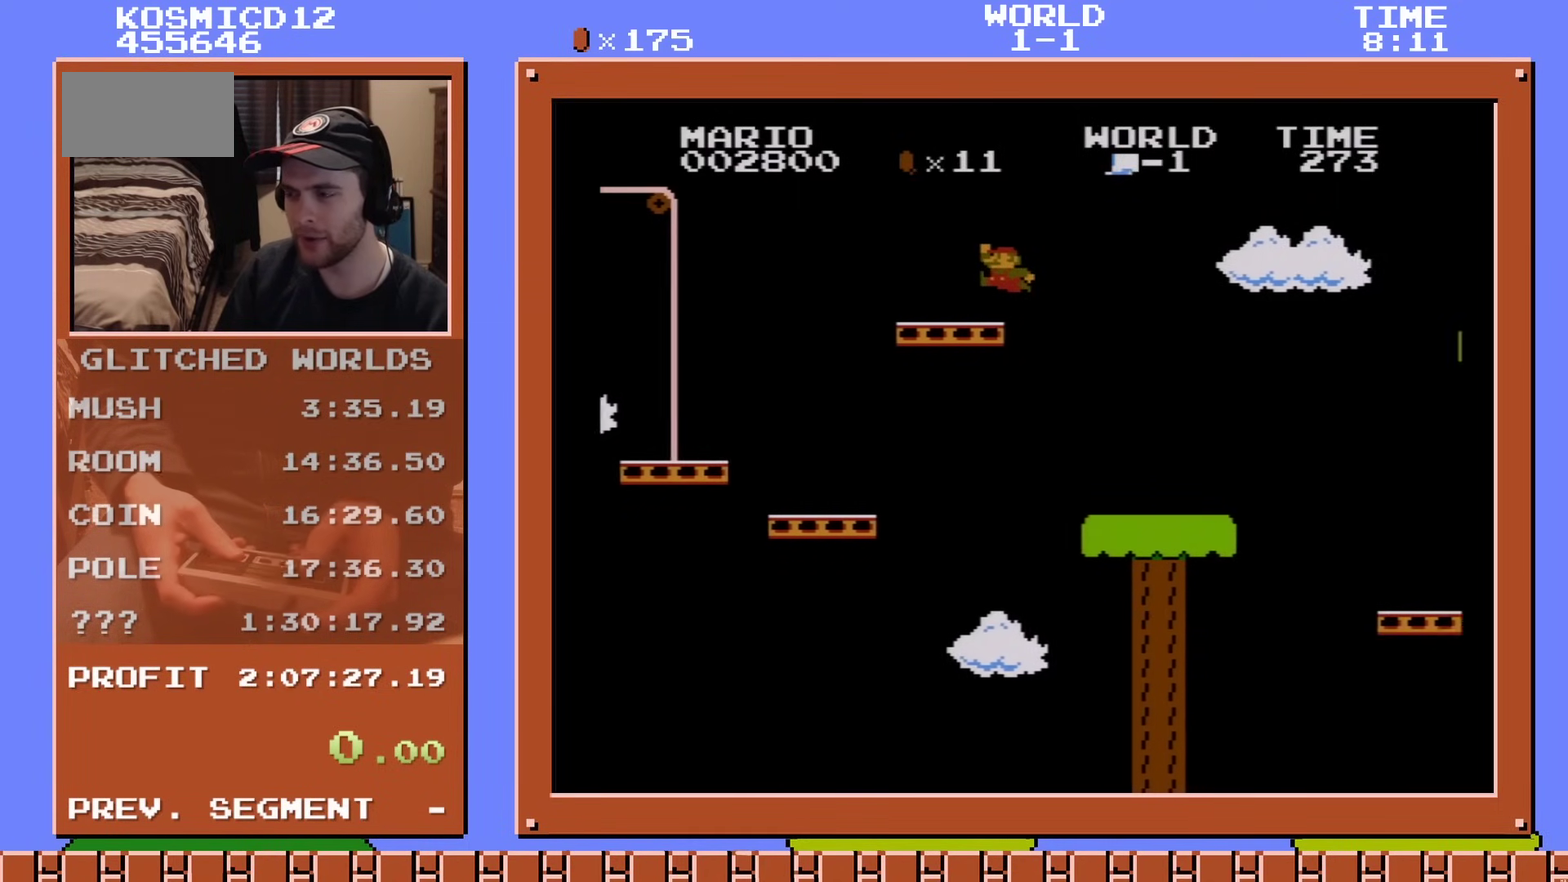
{"dt_ms": 500, "buttons": ["A", "B", "DPAD_RIGHT"], "events": [[16, "DPAD_RIGHT", "down"]]}
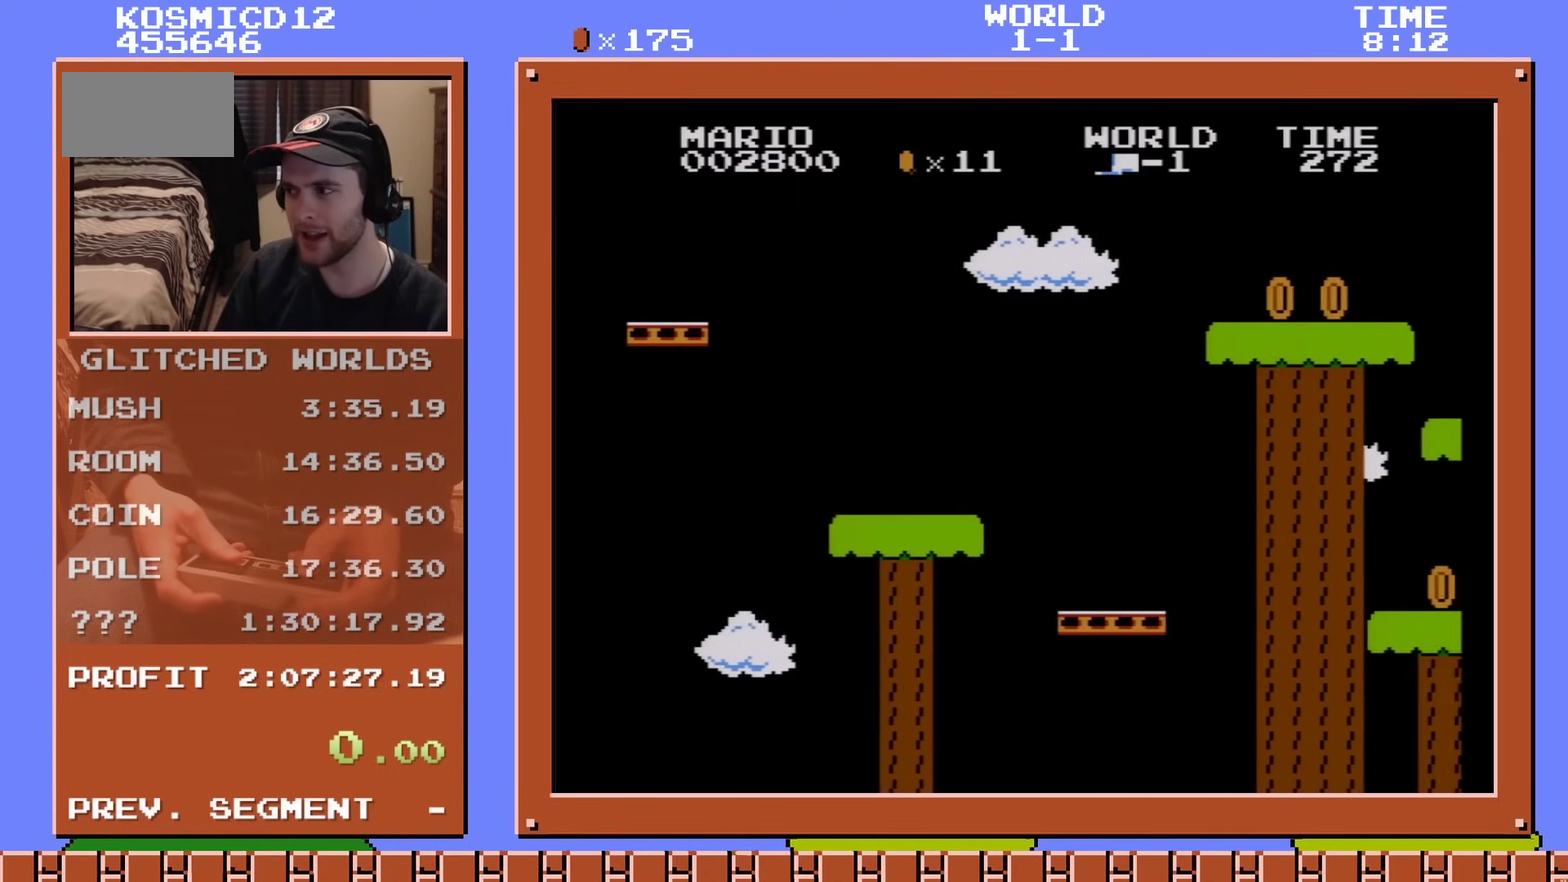
{"dt_ms": 300, "buttons": ["B"], "events": [[284, "A", "up"], [284, "DPAD_RIGHT", "up"]]}
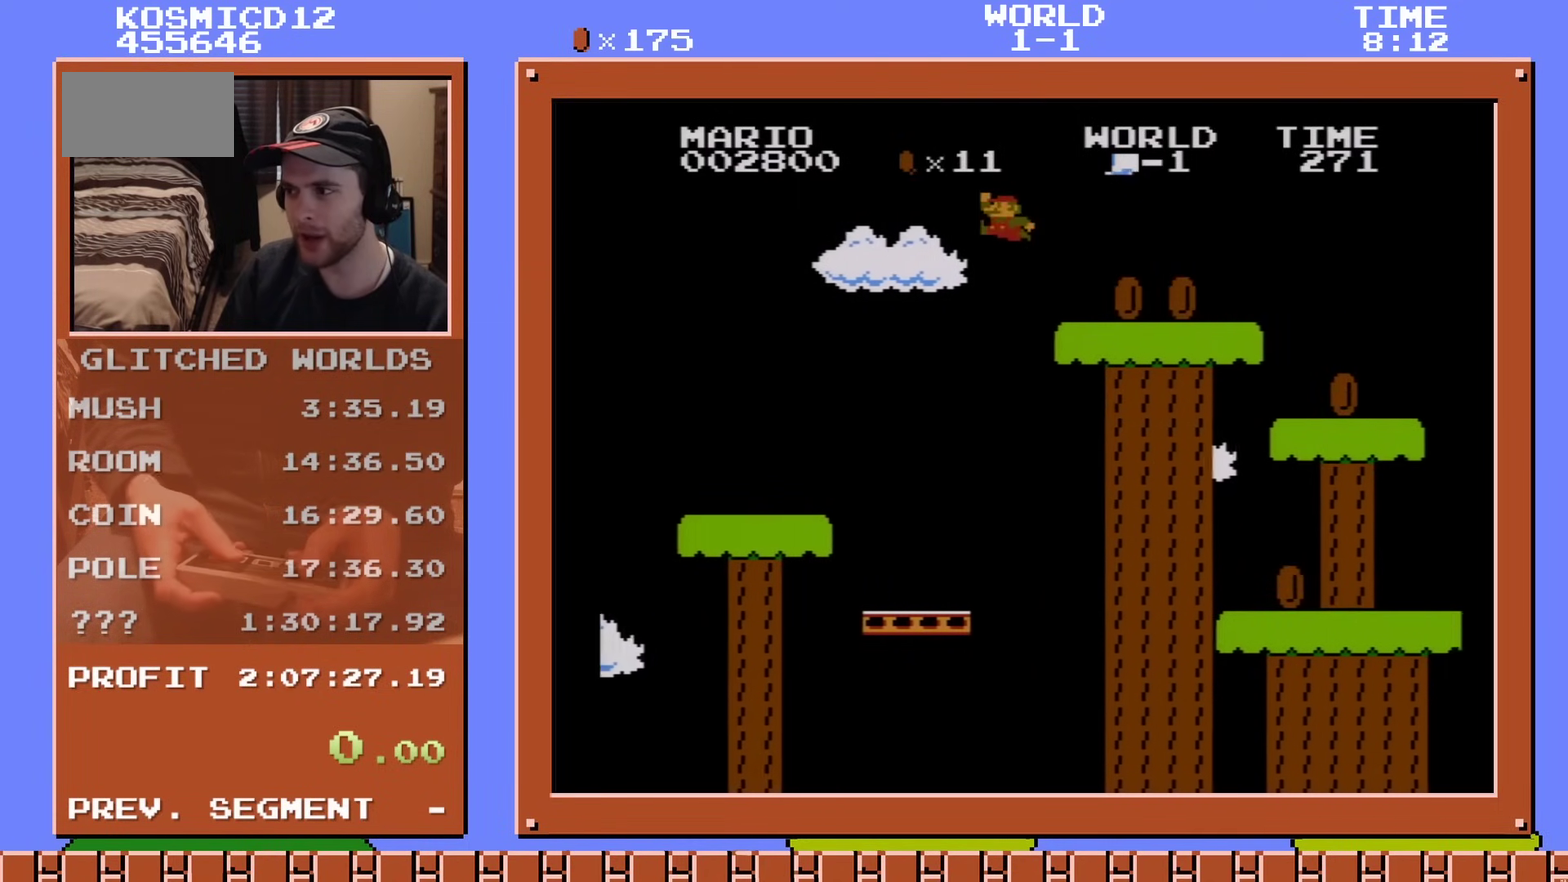
{"dt_ms": 284, "buttons": ["B", "DPAD_RIGHT"], "events": [[151, "A", "down"], [184, "DPAD_RIGHT", "down"], [234, "A", "up"]]}
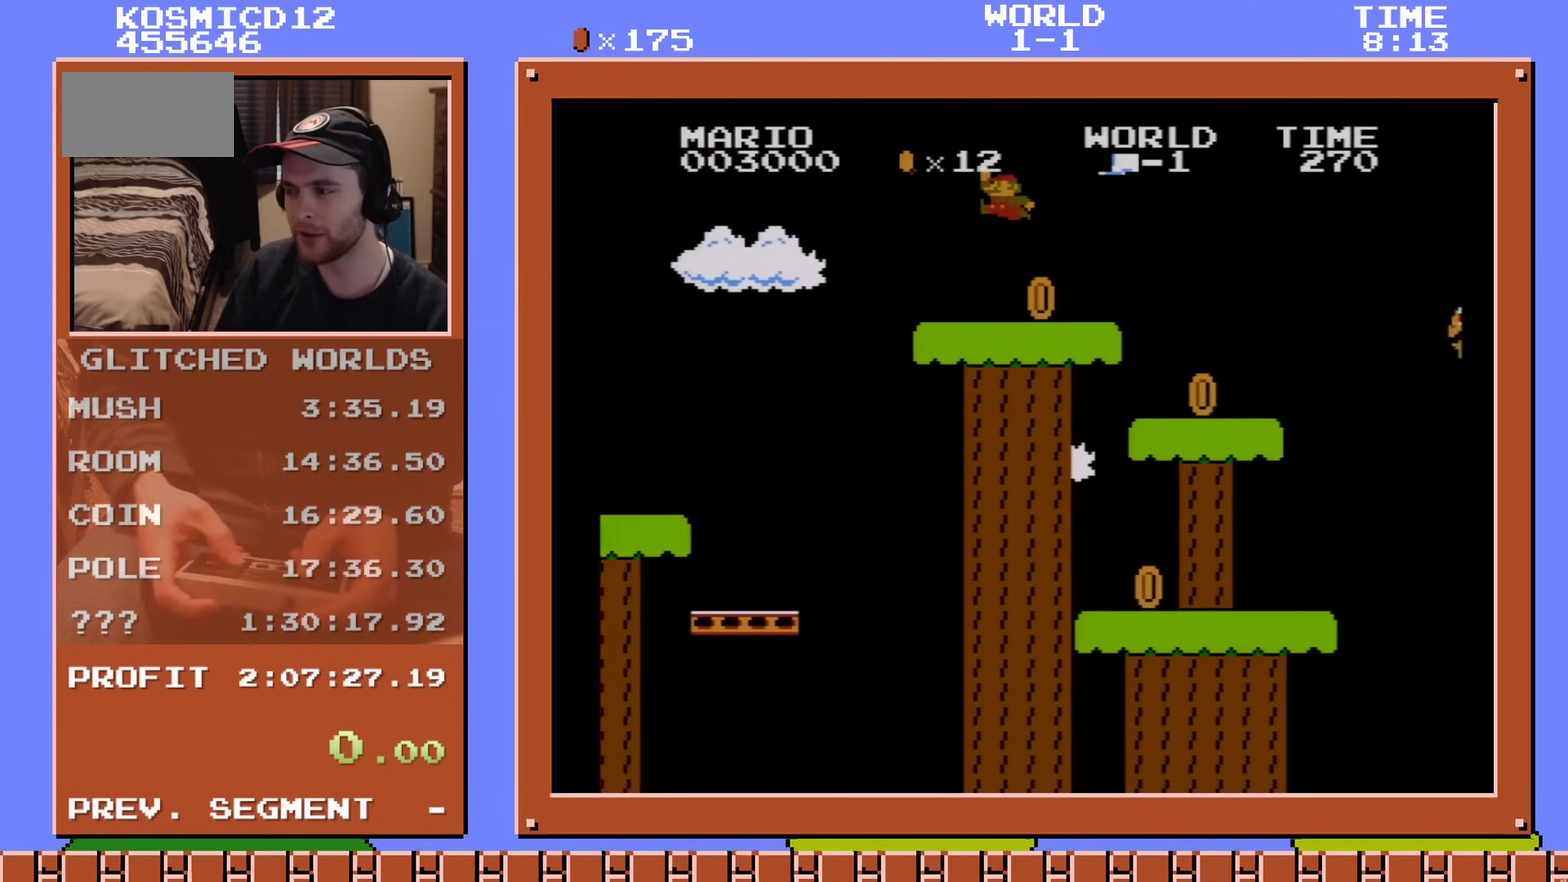
{"dt_ms": 501, "buttons": ["A", "B"], "events": [[267, "DPAD_RIGHT", "up"], [484, "A", "down"]]}
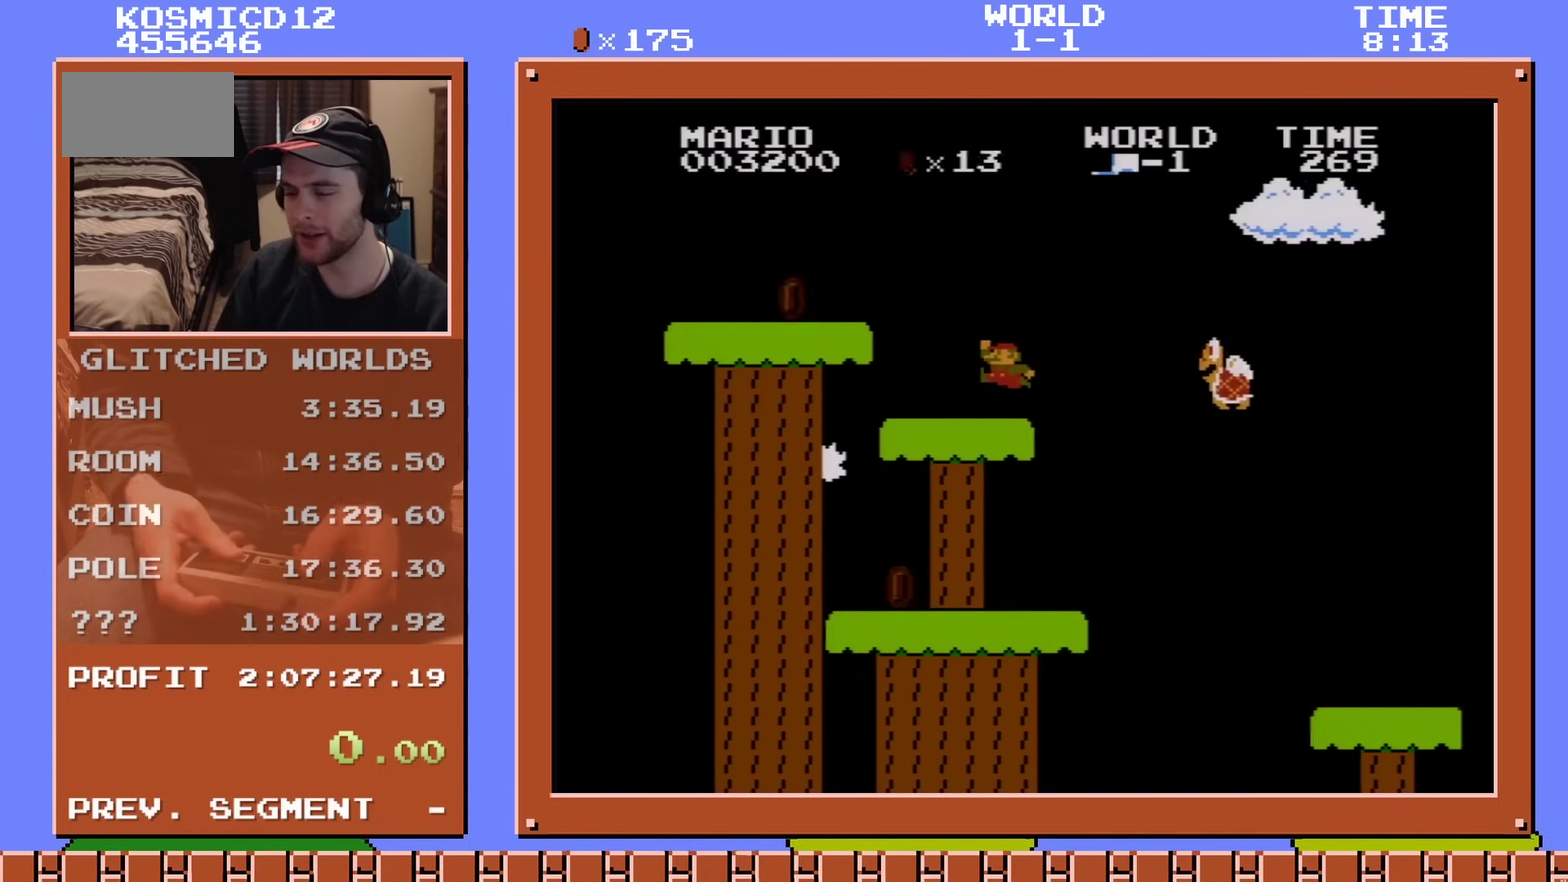
{"dt_ms": 400, "buttons": ["B", "DPAD_RIGHT"], "events": [[16, "DPAD_RIGHT", "down"], [333, "A", "up"]]}
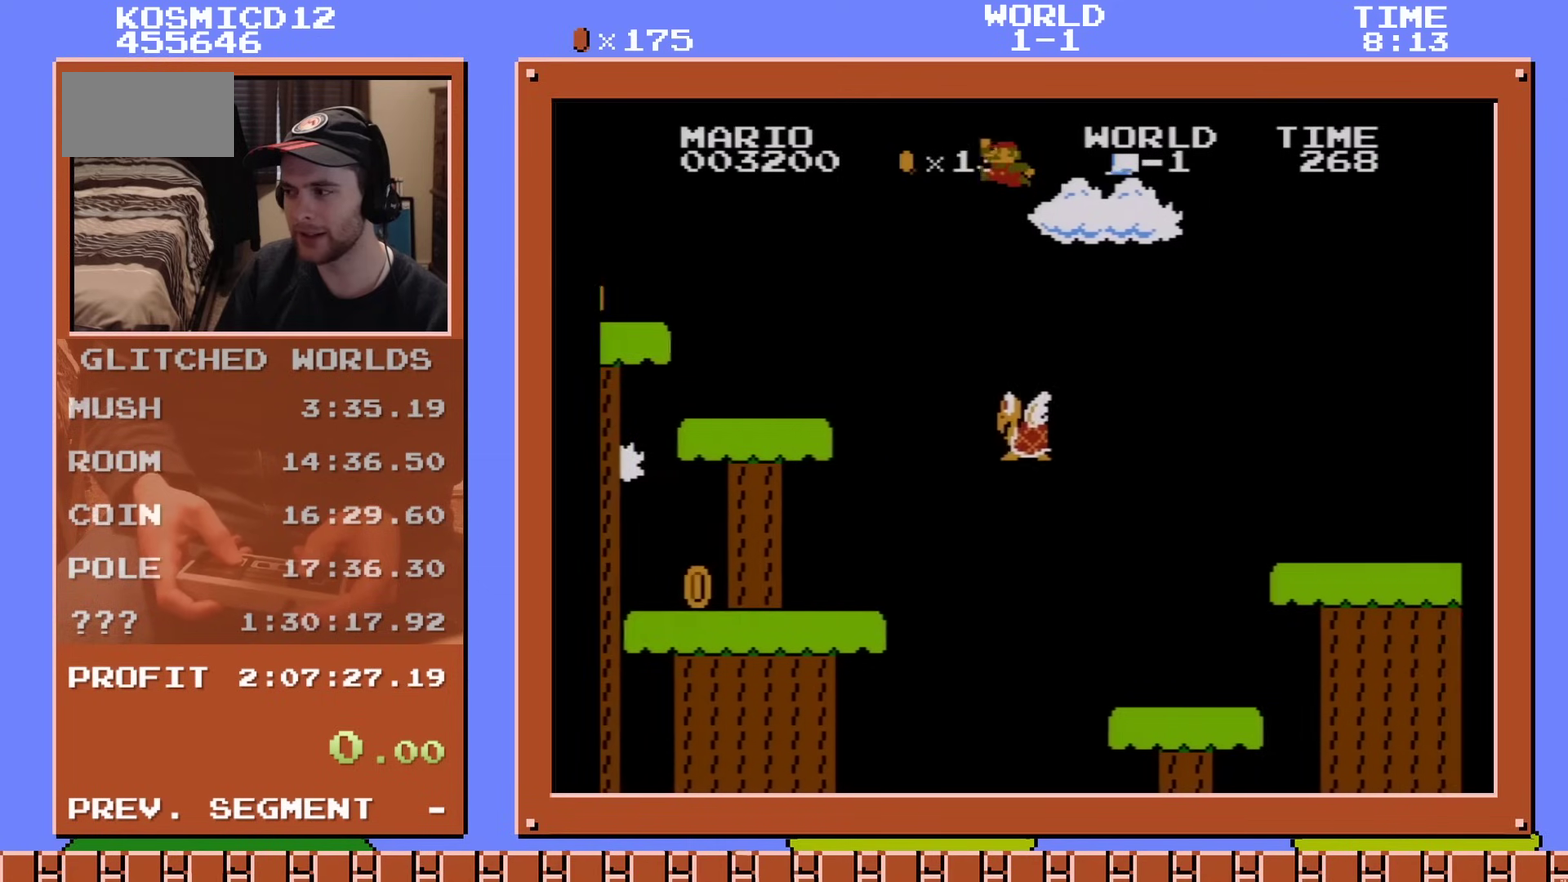
{"dt_ms": 701, "buttons": ["A", "B", "DPAD_RIGHT"], "events": [[217, "DPAD_RIGHT", "up"], [617, "A", "down"], [651, "DPAD_RIGHT", "down"]]}
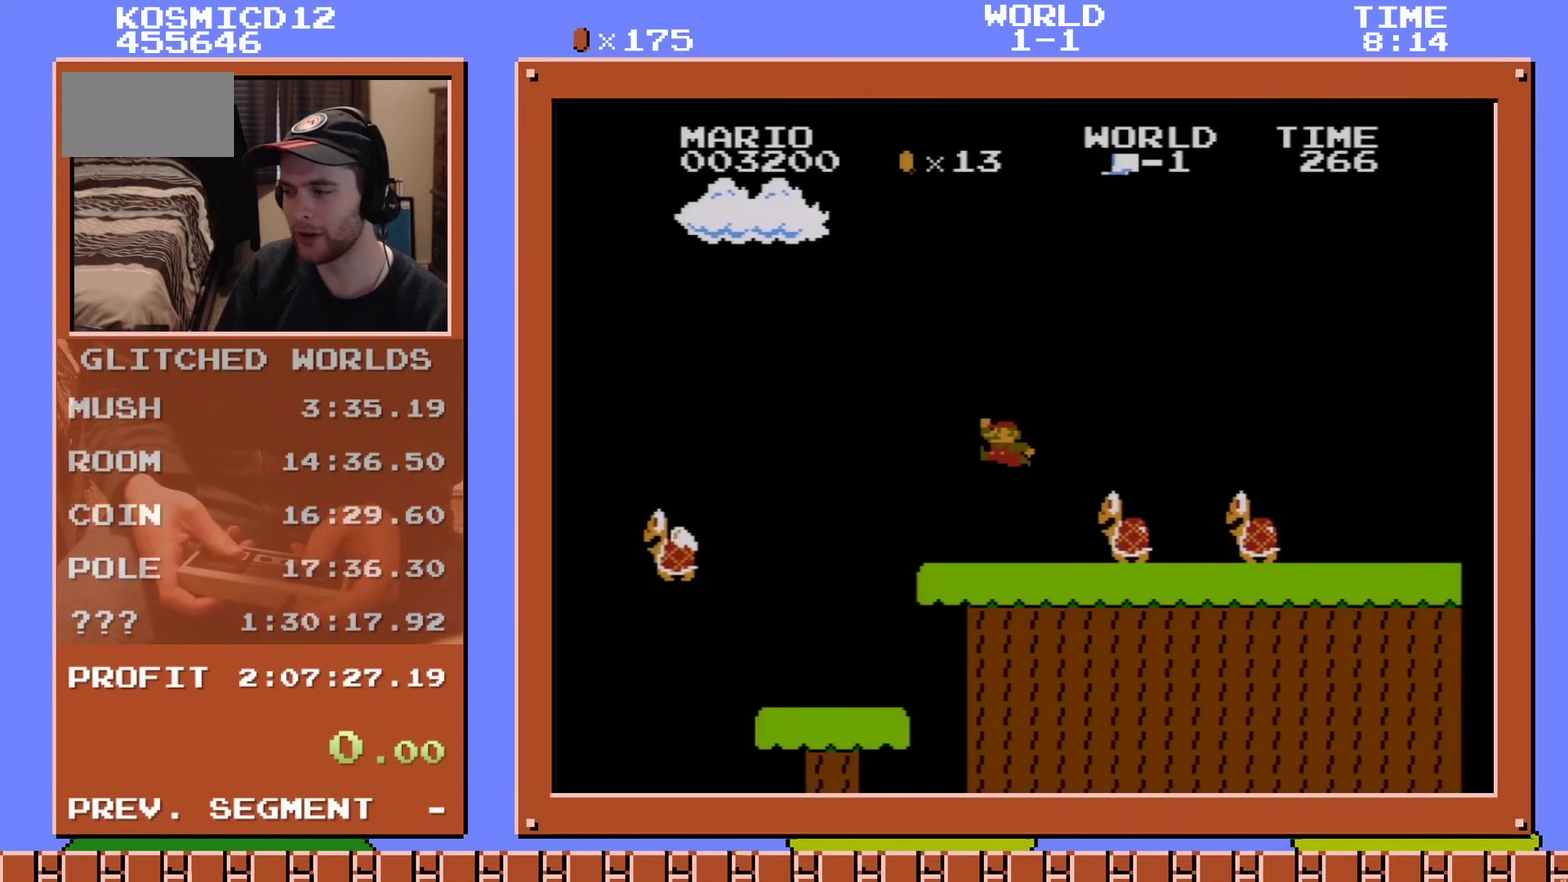
{"dt_ms": 200, "buttons": ["B", "DPAD_RIGHT"], "events": [[133, "A", "up"]]}
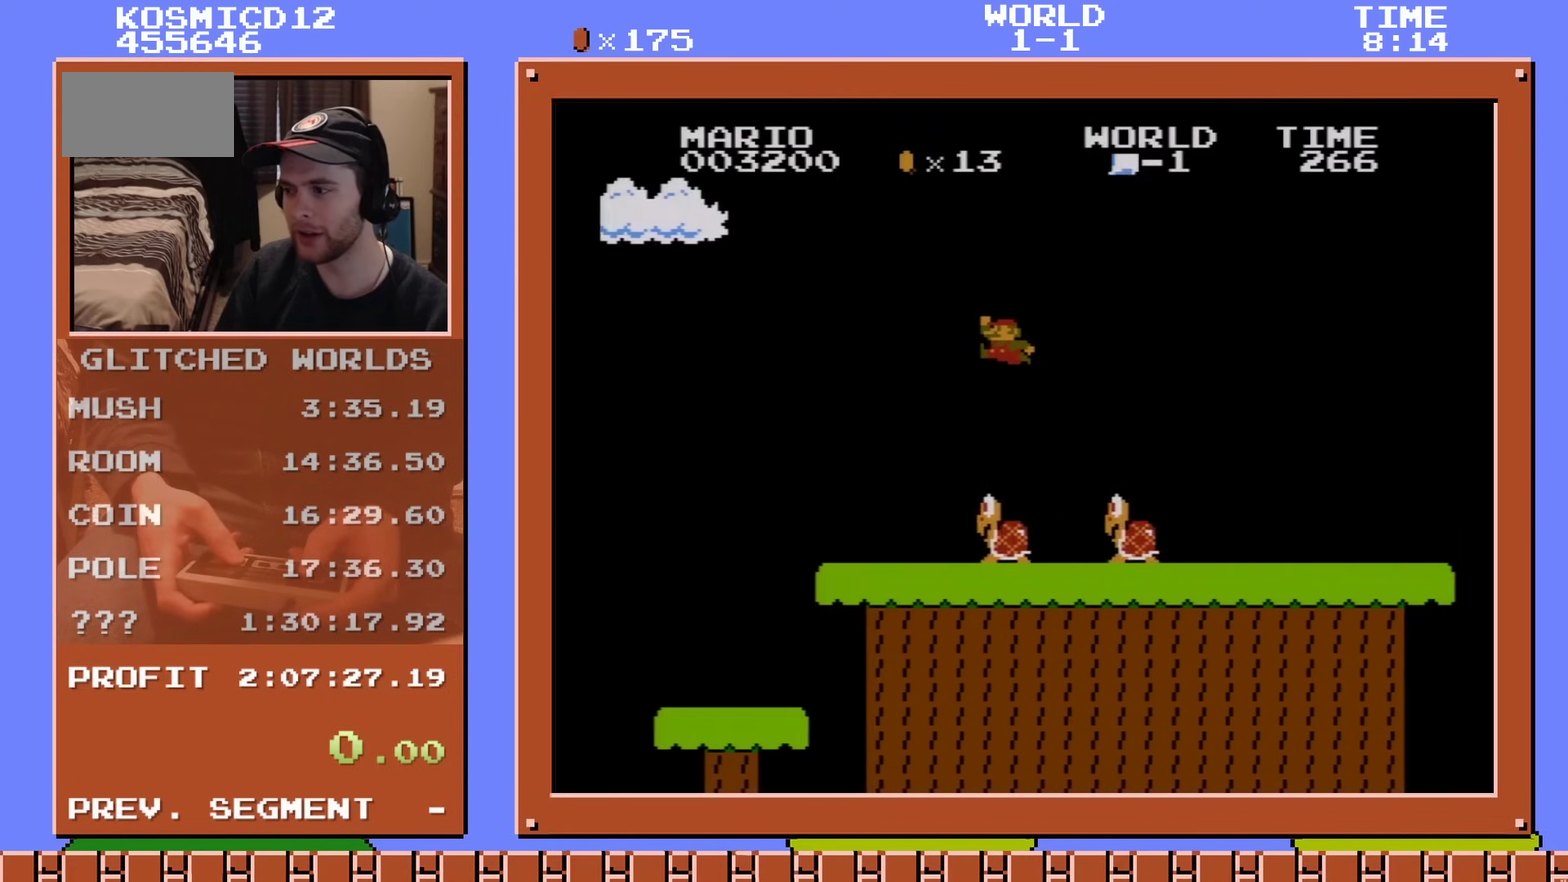
{"dt_ms": 400, "buttons": ["A", "B", "DPAD_RIGHT"], "events": [[217, "DPAD_RIGHT", "up"], [367, "A", "down"], [400, "DPAD_RIGHT", "down"]]}
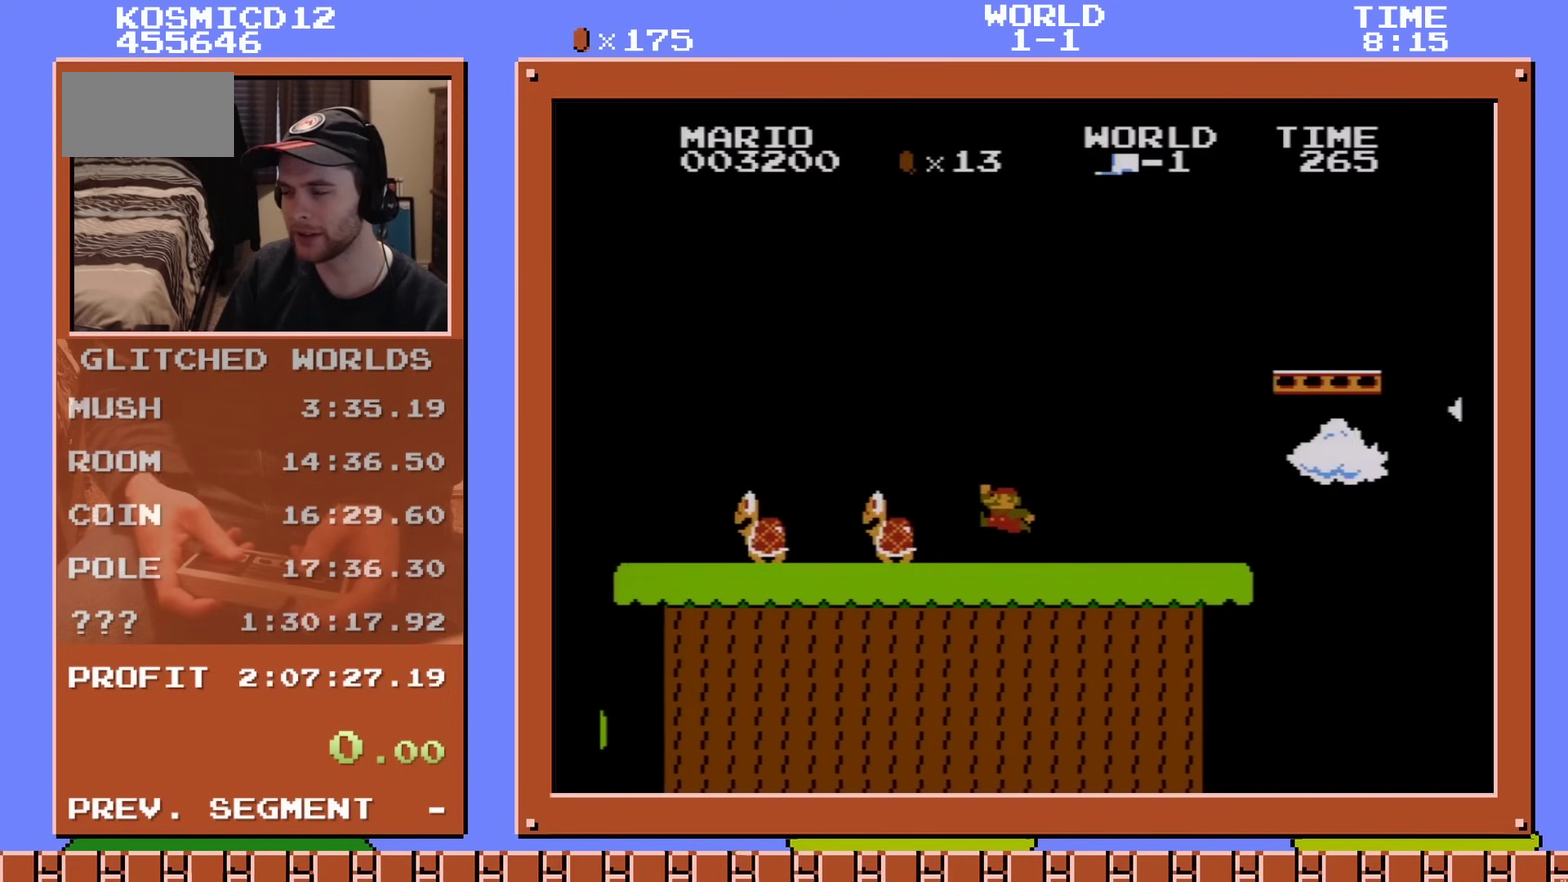
{"dt_ms": 601, "buttons": ["A", "B", "DPAD_RIGHT"], "events": [[351, "A", "up"], [351, "DPAD_RIGHT", "up"], [551, "A", "down"], [551, "DPAD_RIGHT", "down"]]}
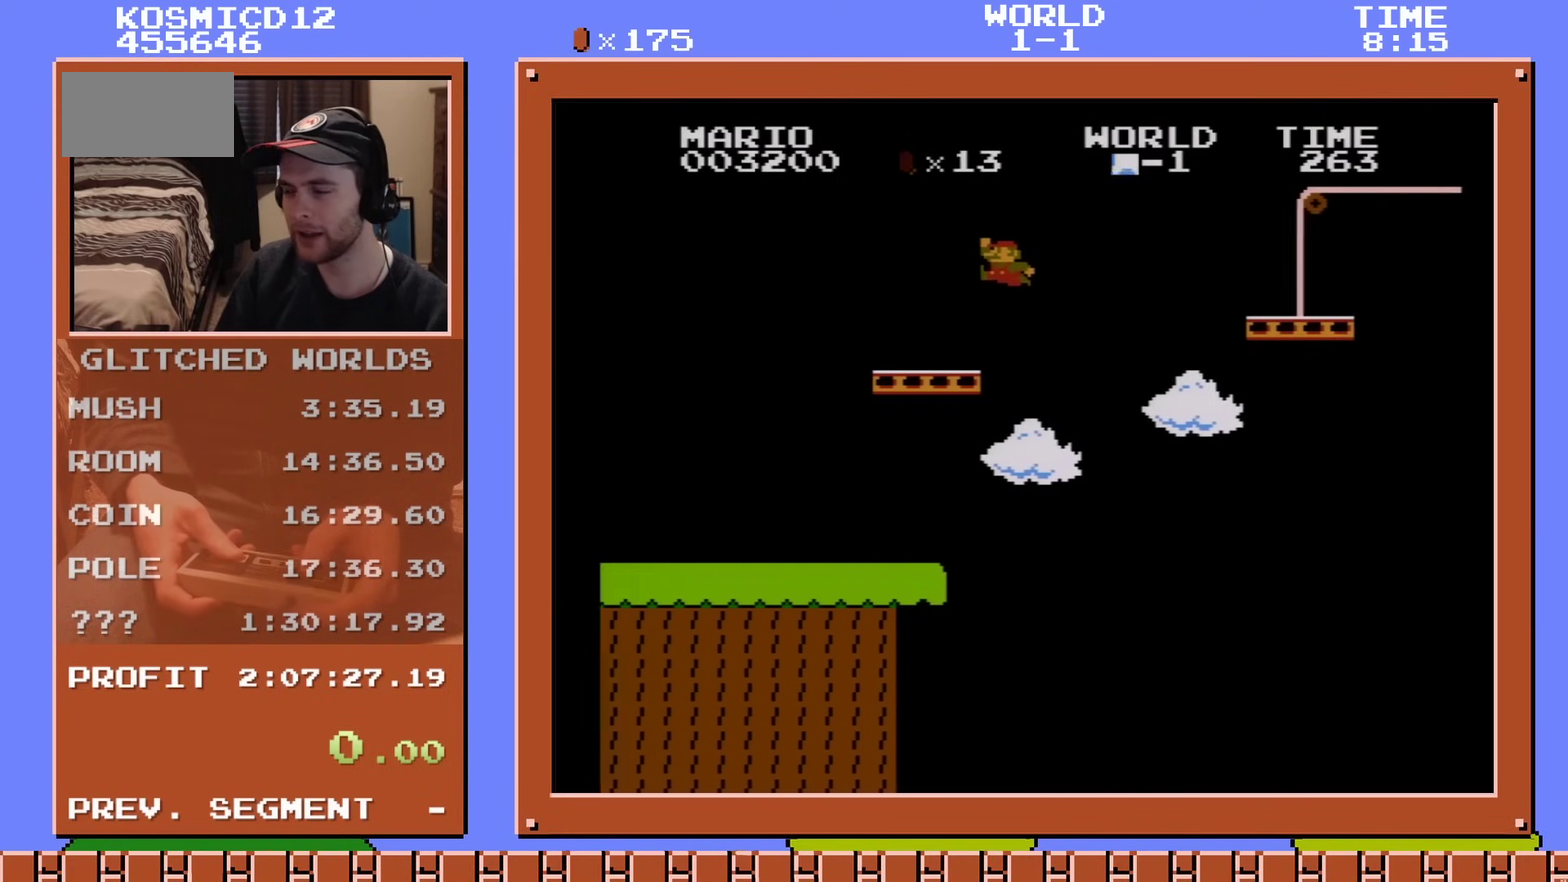
{"dt_ms": 600, "buttons": ["A", "B", "DPAD_RIGHT"], "events": [[217, "A", "up"], [250, "DPAD_RIGHT", "up"], [550, "A", "down"], [584, "DPAD_RIGHT", "down"]]}
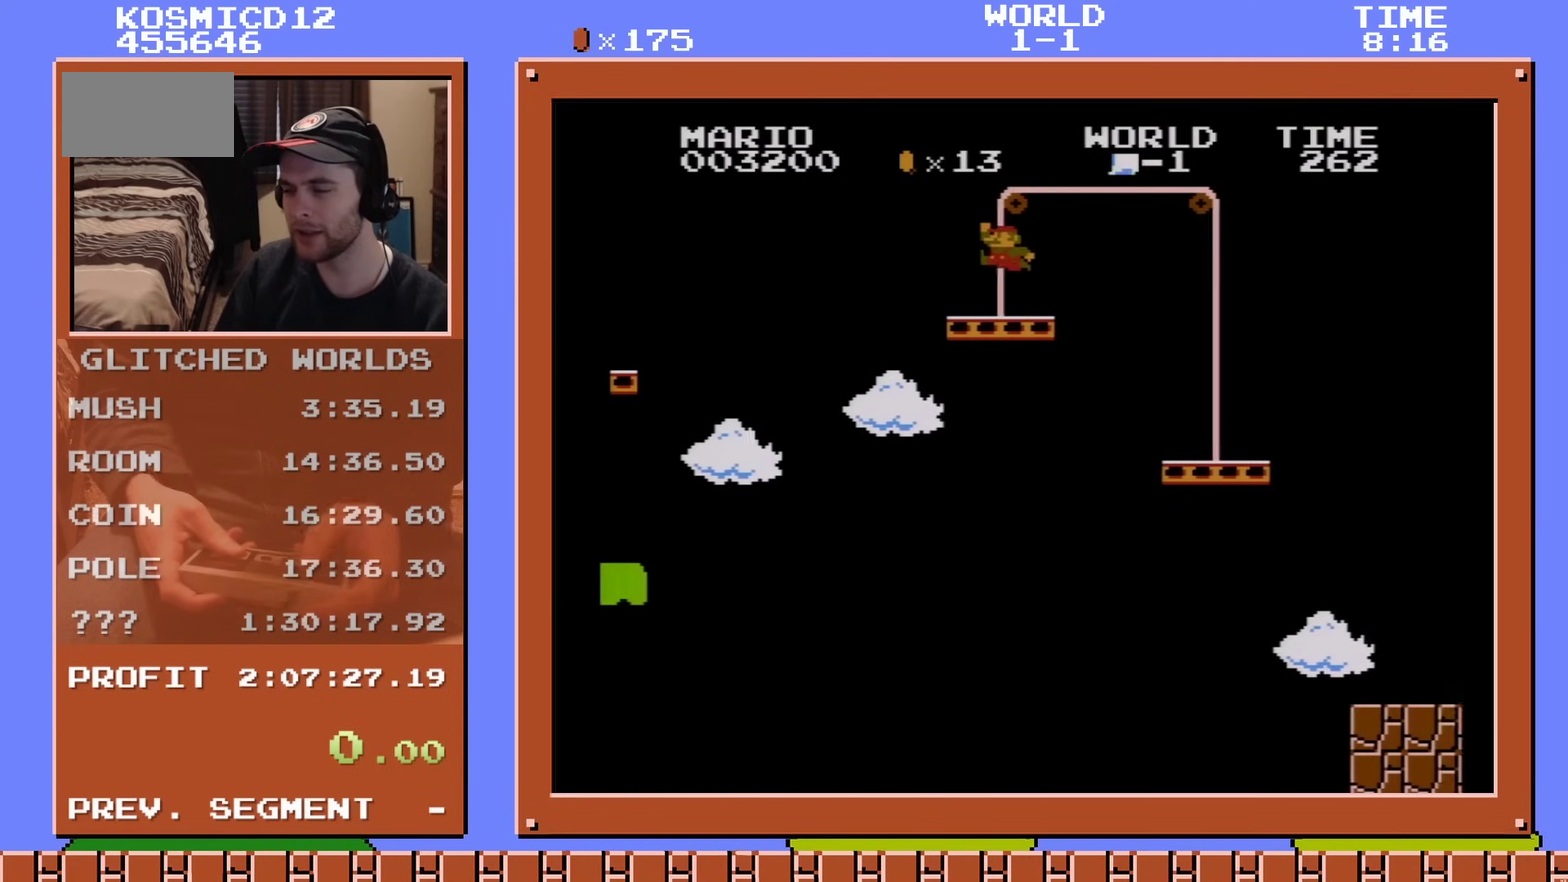
{"dt_ms": 501, "buttons": ["B"], "events": [[167, "A", "up"], [451, "DPAD_RIGHT", "up"]]}
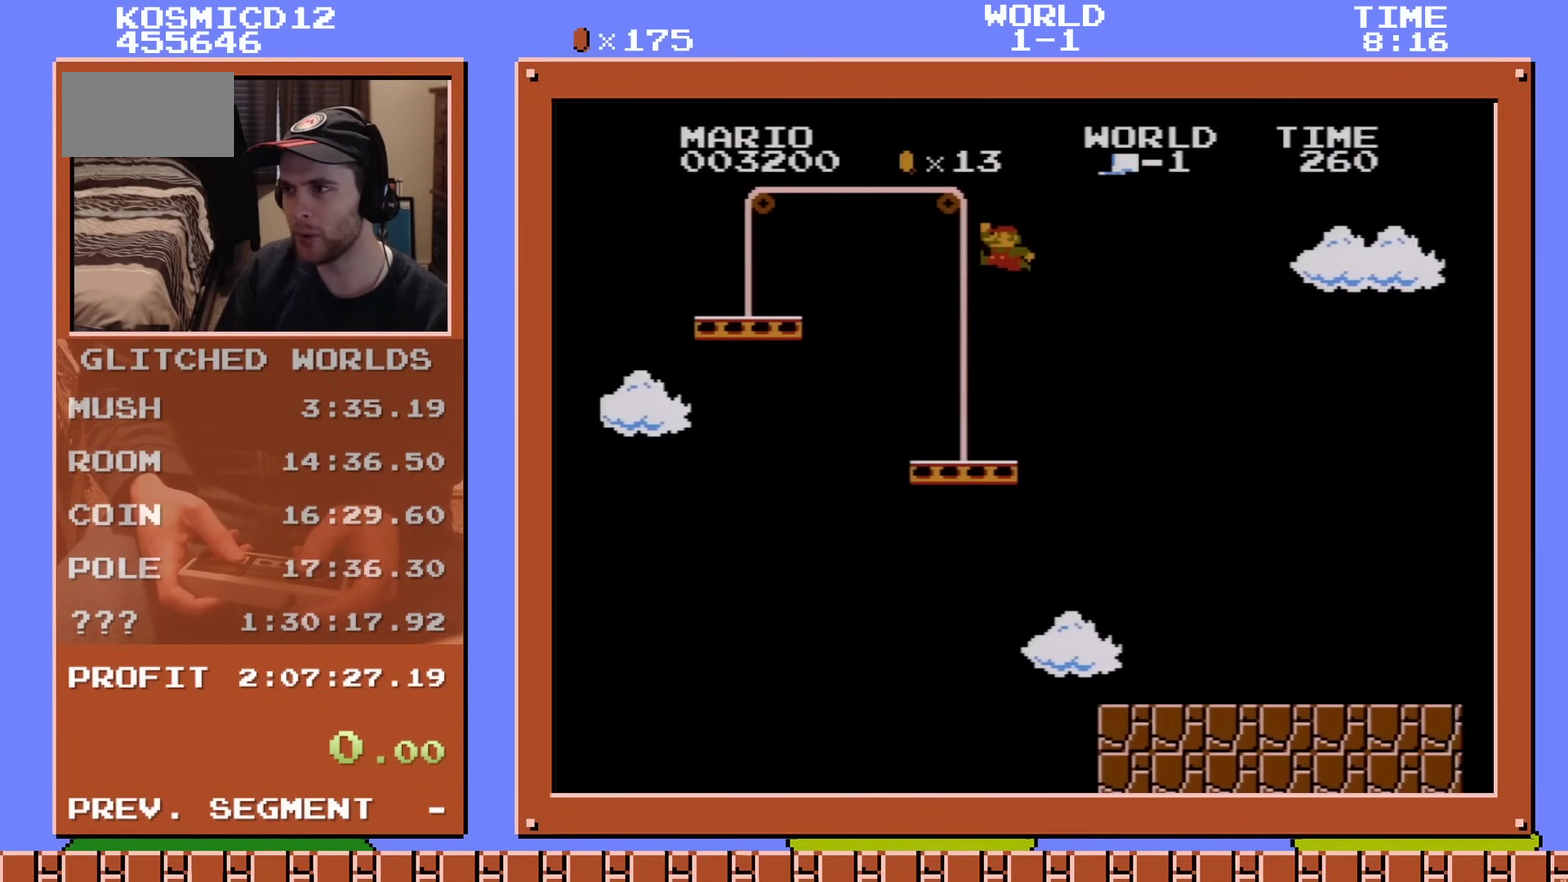
{"dt_ms": 500, "buttons": ["B"], "events": []}
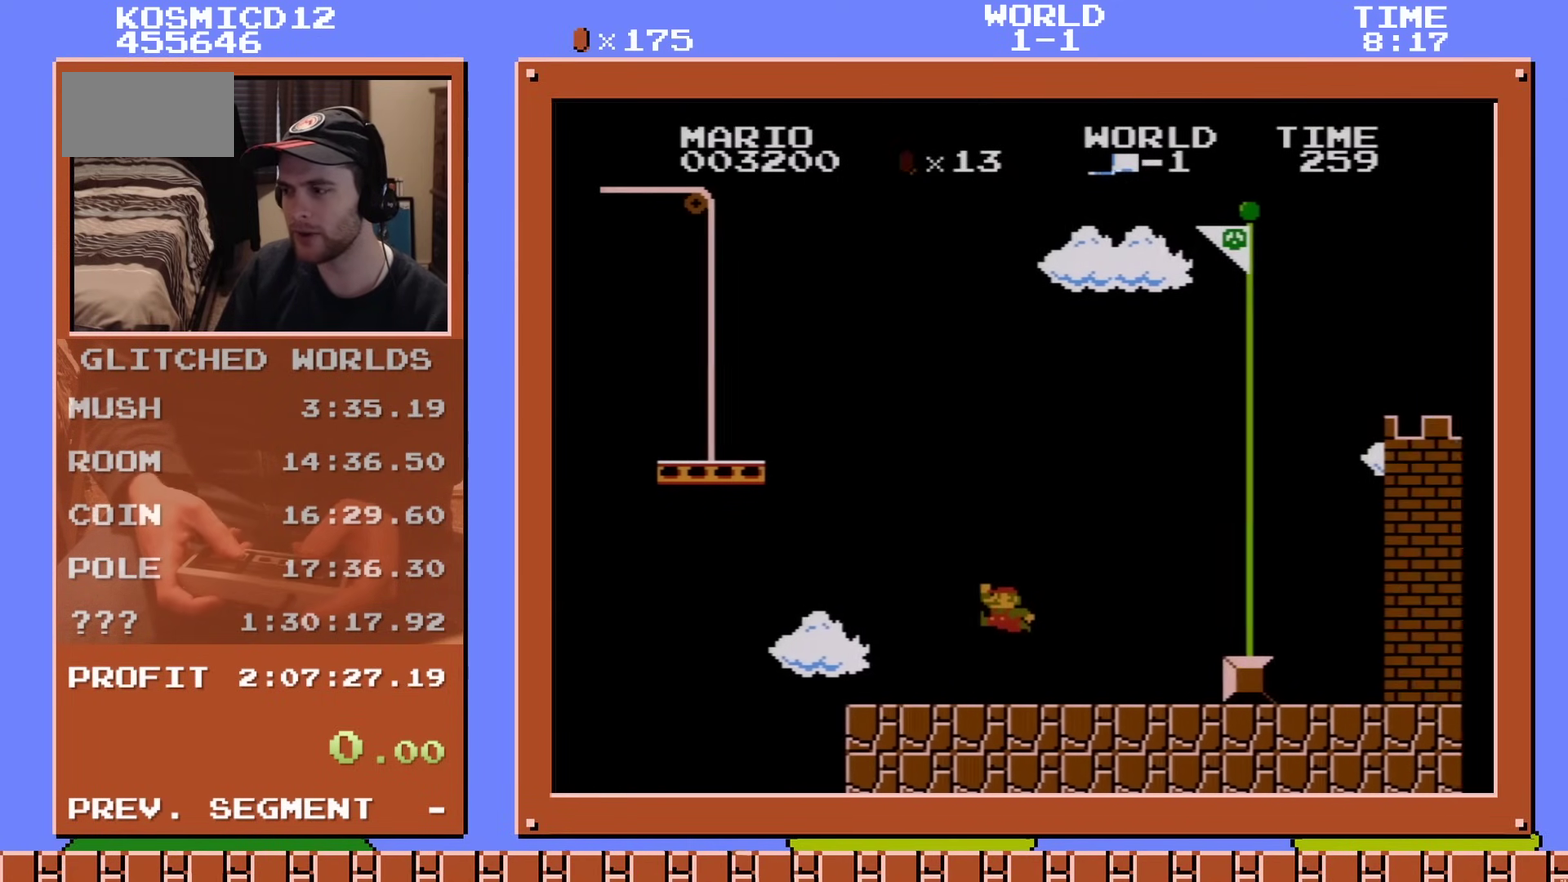
{"dt_ms": 501, "buttons": [], "events": [[167, "A", "down"], [167, "DPAD_RIGHT", "down"], [484, "A", "up"], [484, "B", "up"], [484, "DPAD_RIGHT", "up"]]}
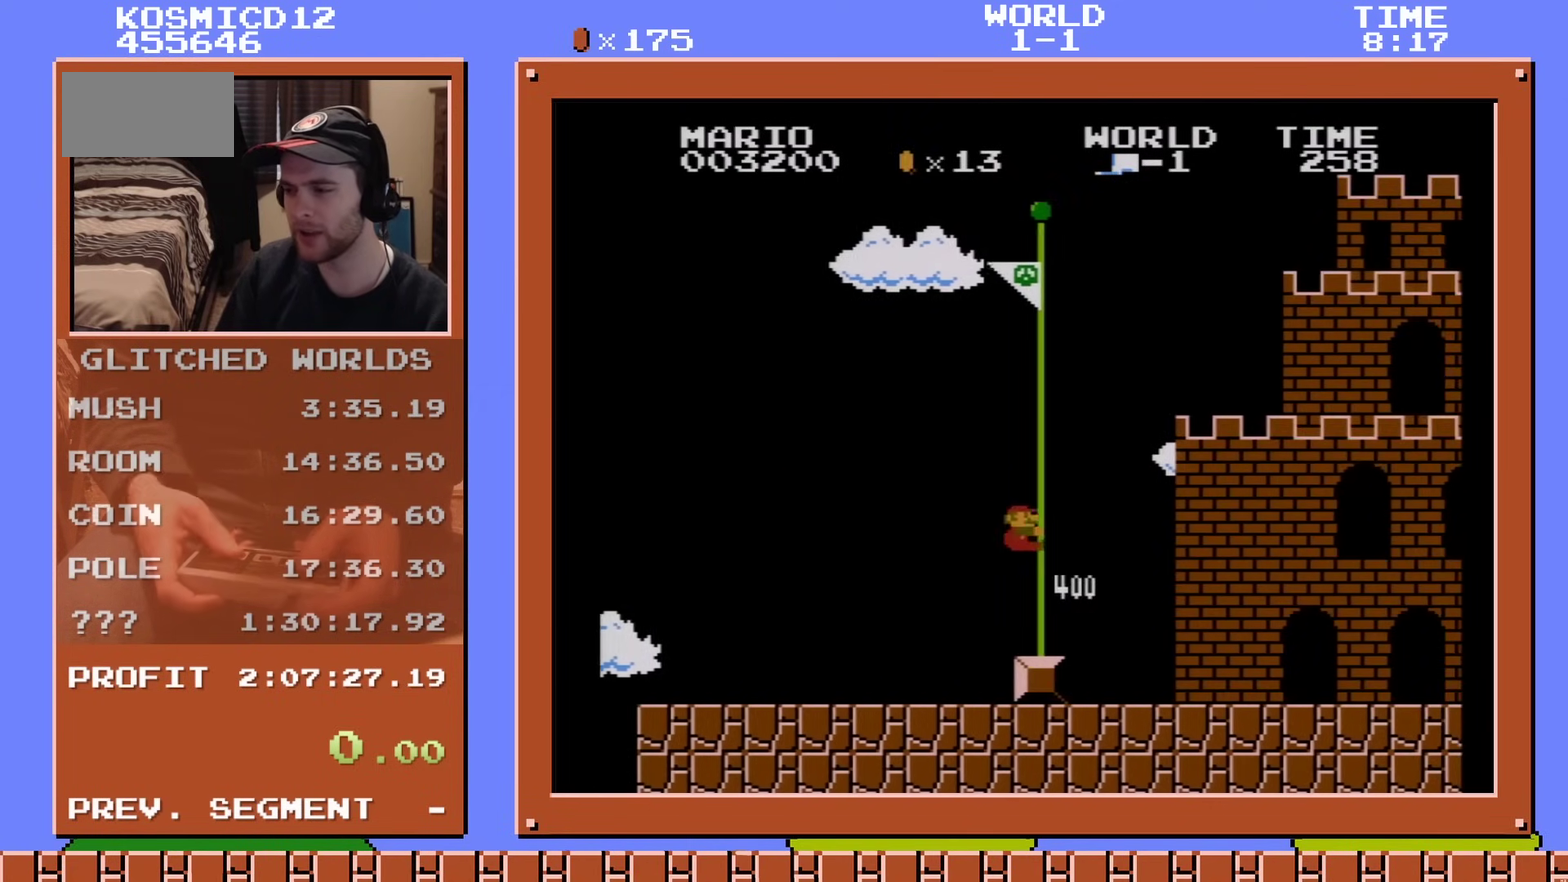
{"dt_ms": 500, "buttons": [], "events": []}
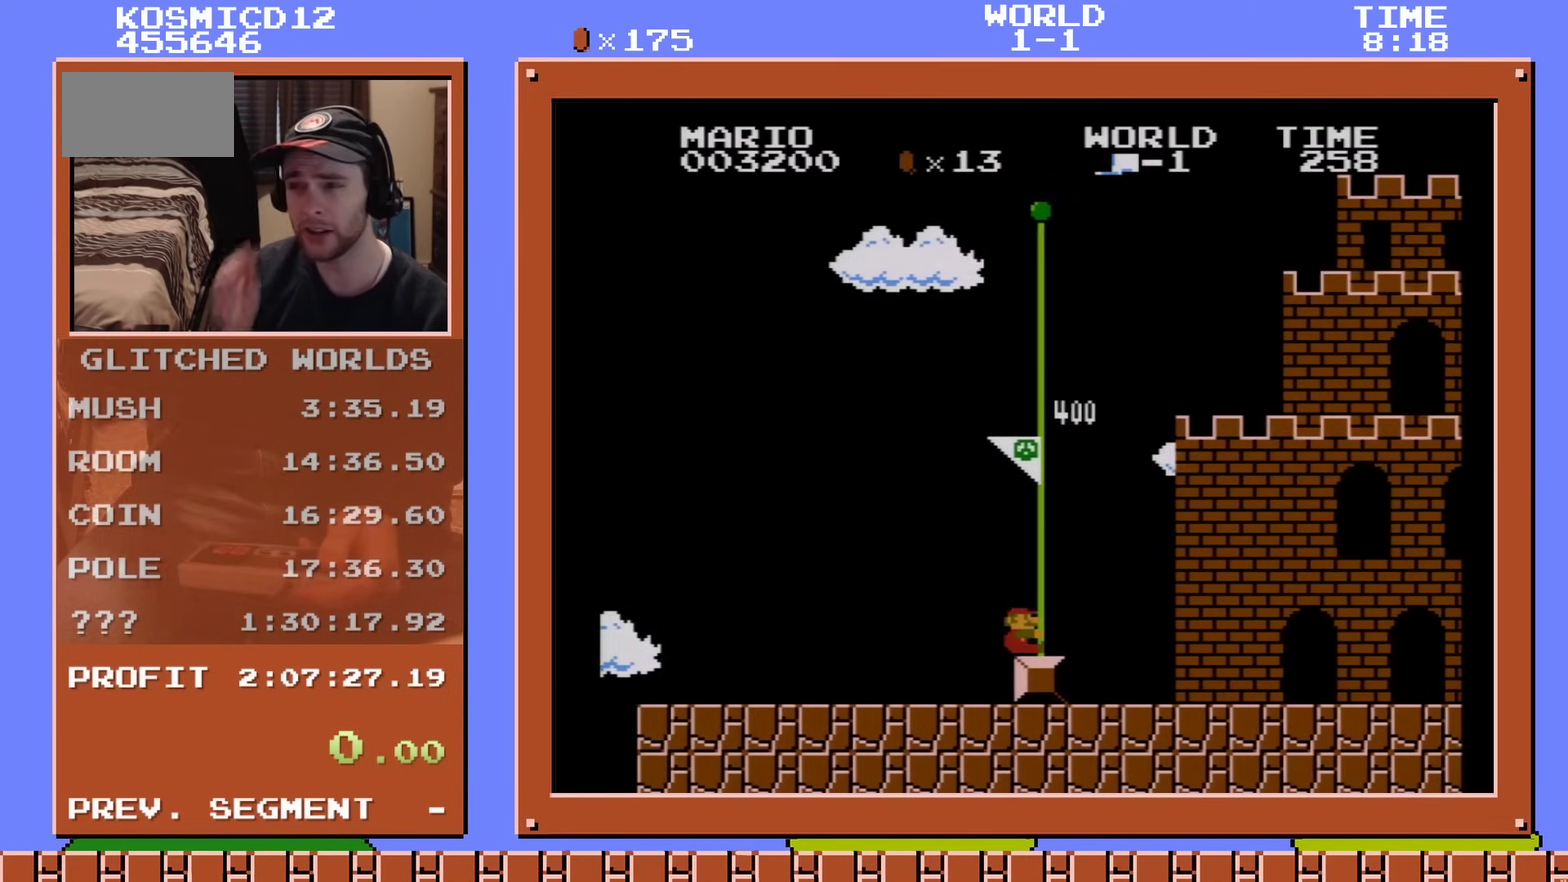
{"dt_ms": 501, "buttons": [], "events": []}
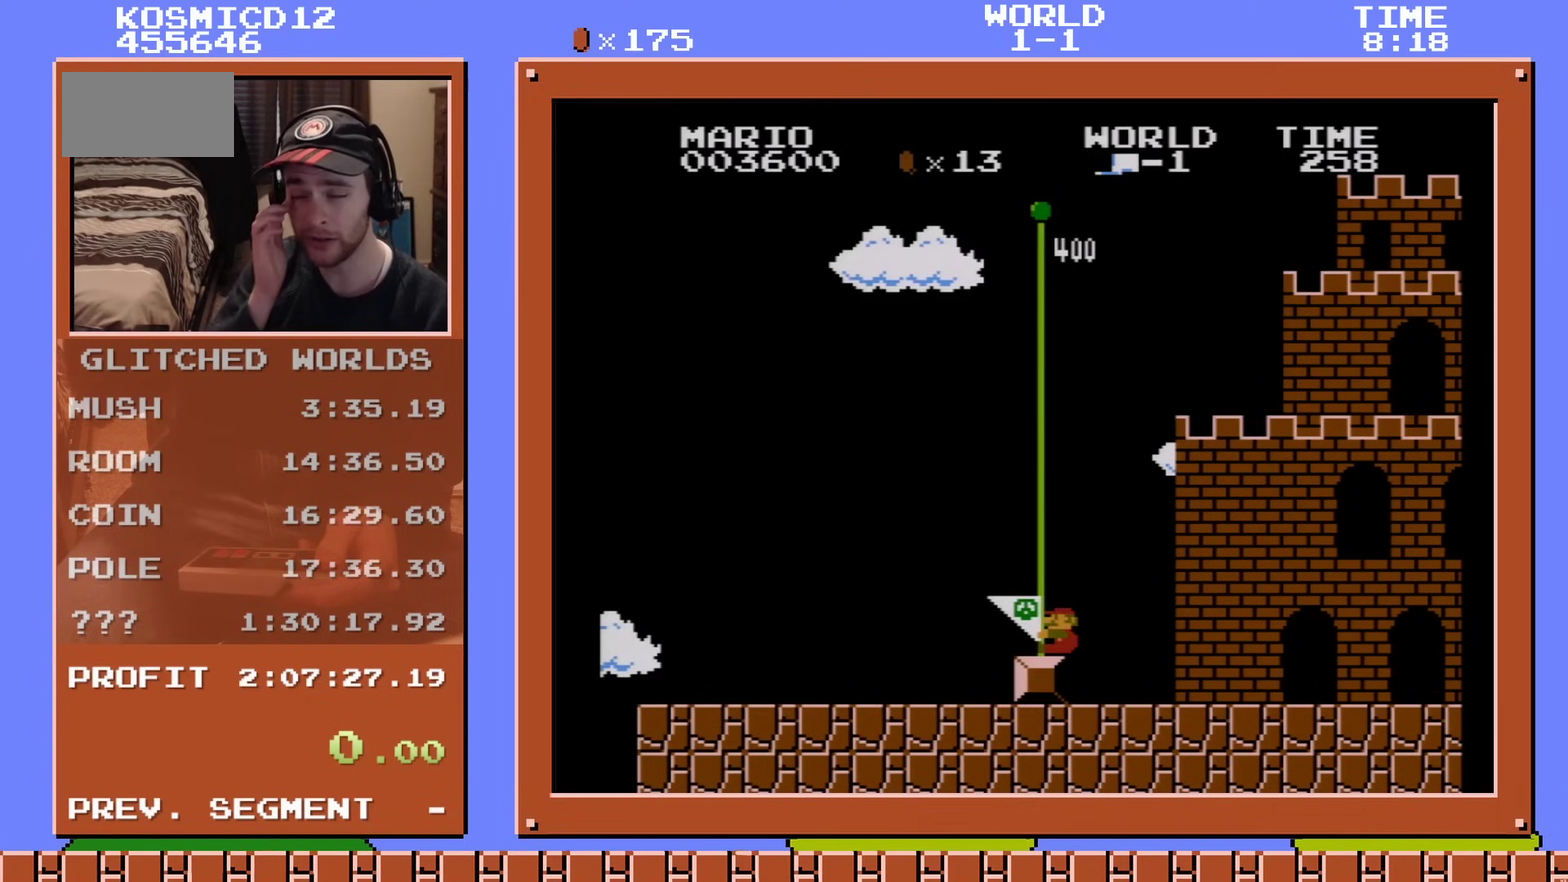
{"dt_ms": 500, "buttons": [], "events": []}
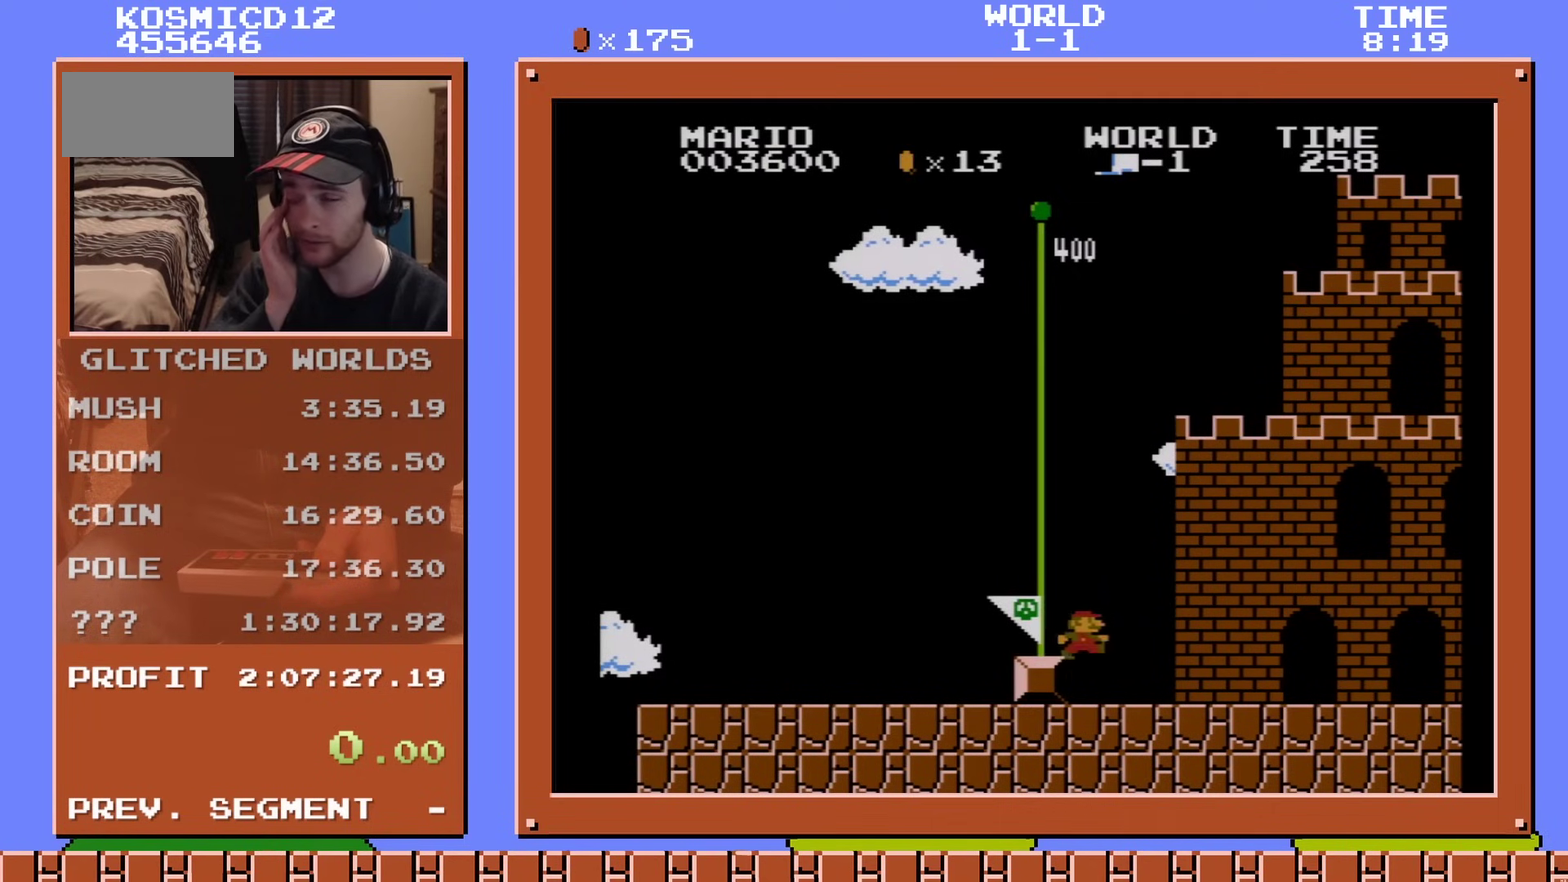
{"dt_ms": 501, "buttons": [], "events": []}
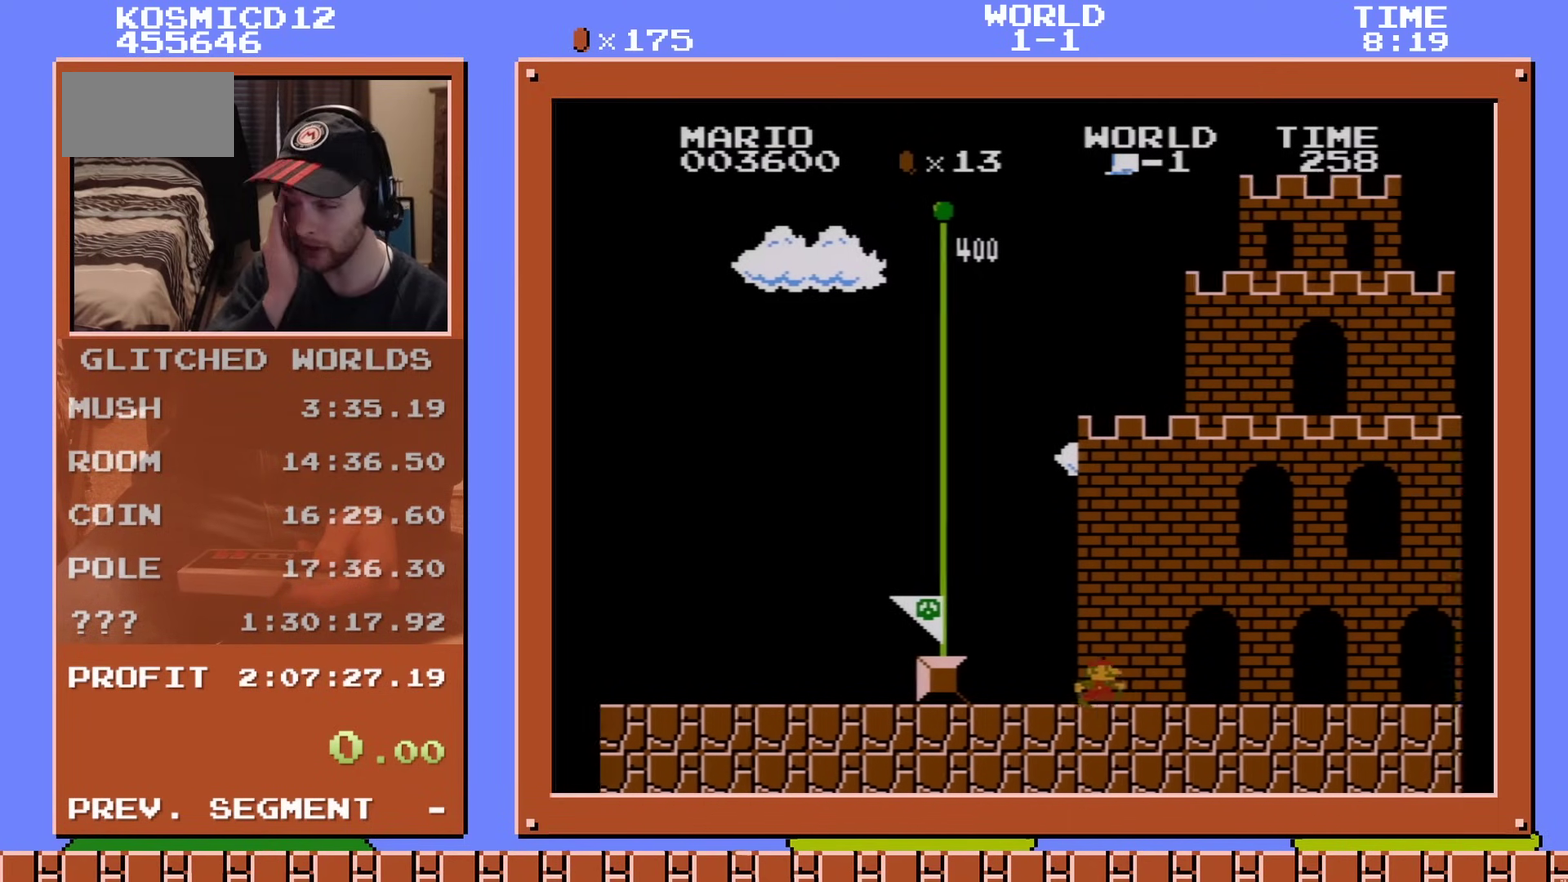
{"dt_ms": 500, "buttons": [], "events": []}
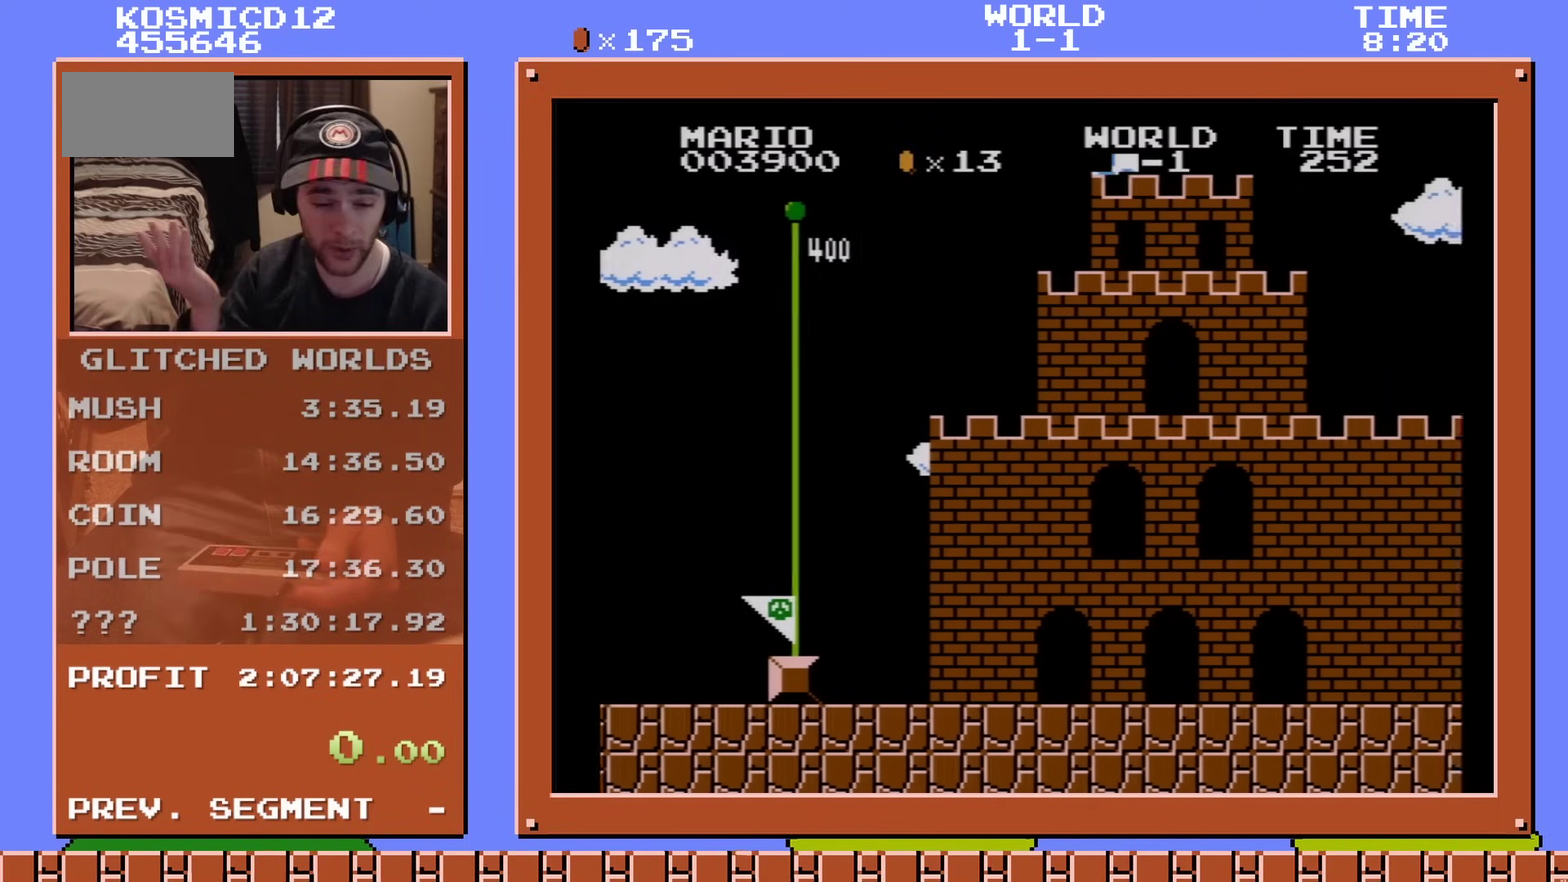
{"dt_ms": 501, "buttons": [], "events": []}
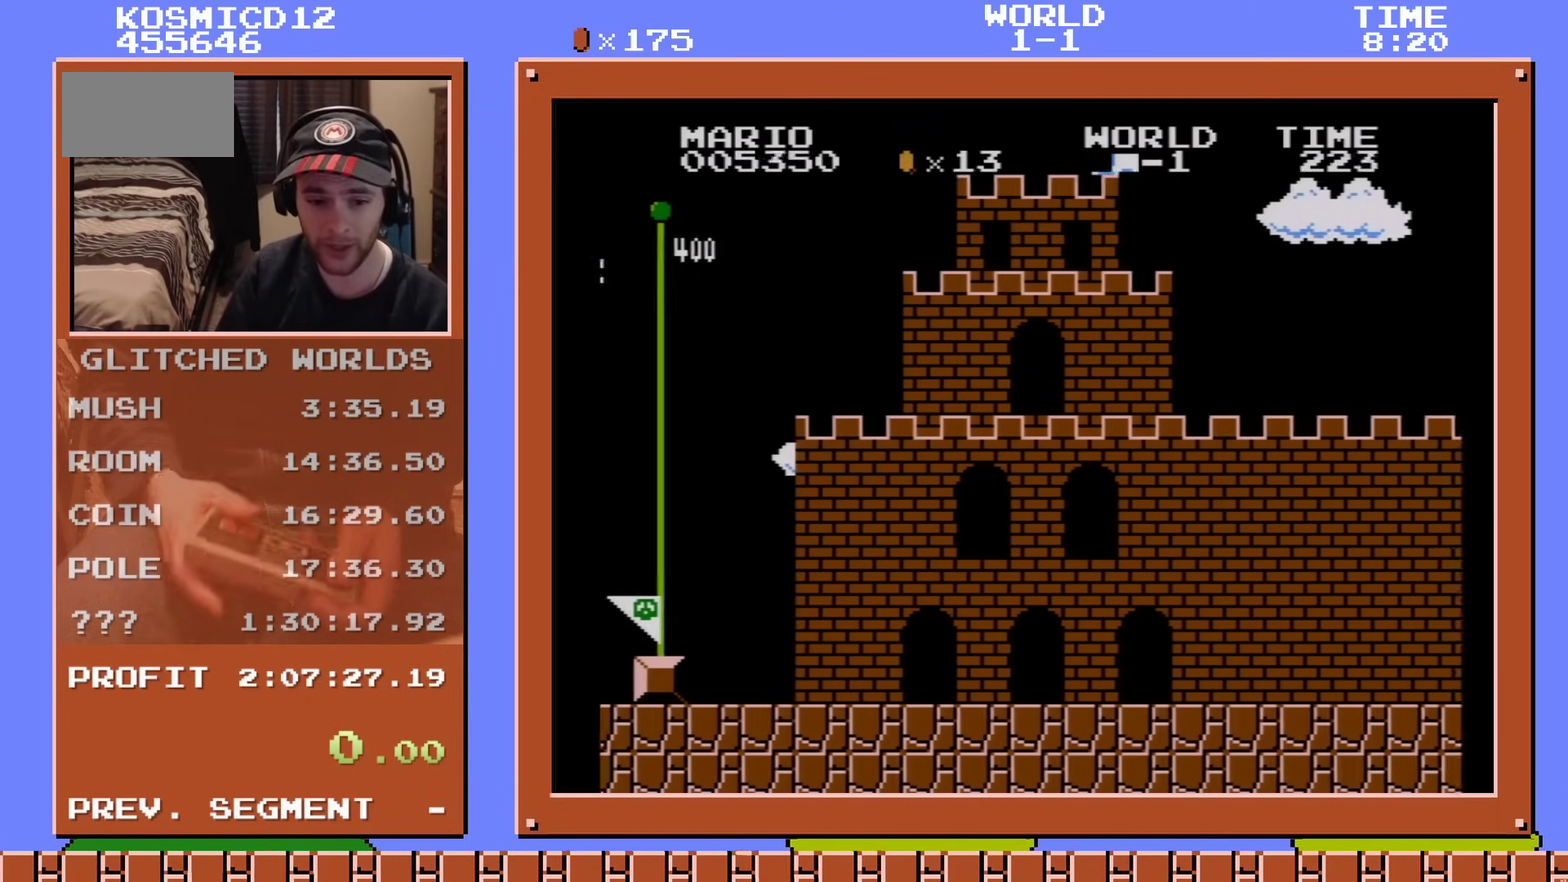
{"dt_ms": 500, "buttons": [], "events": []}
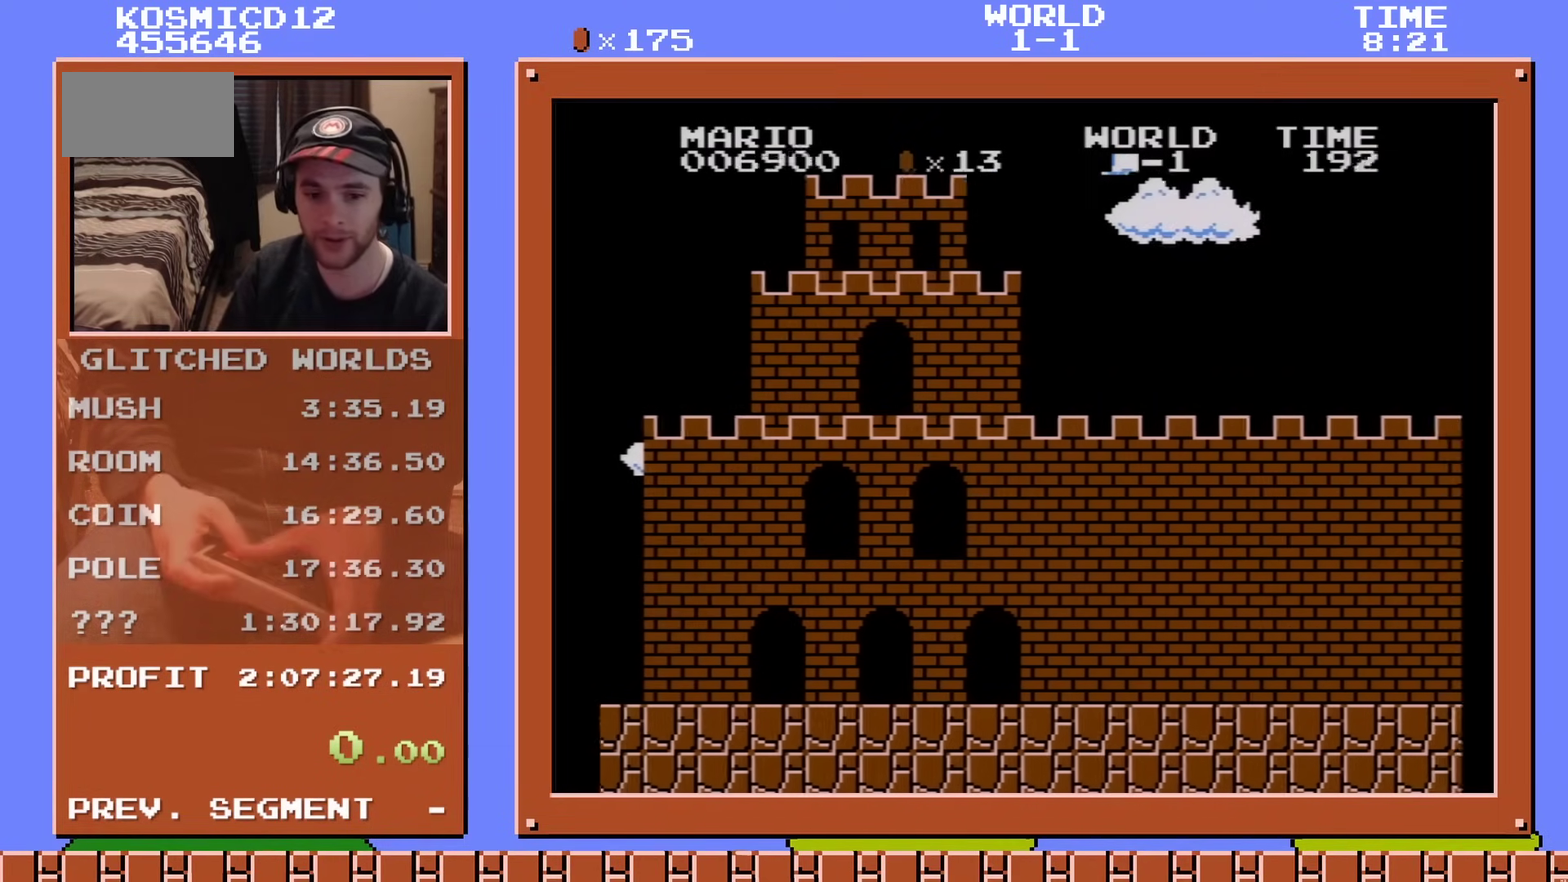
{"dt_ms": 501, "buttons": [], "events": []}
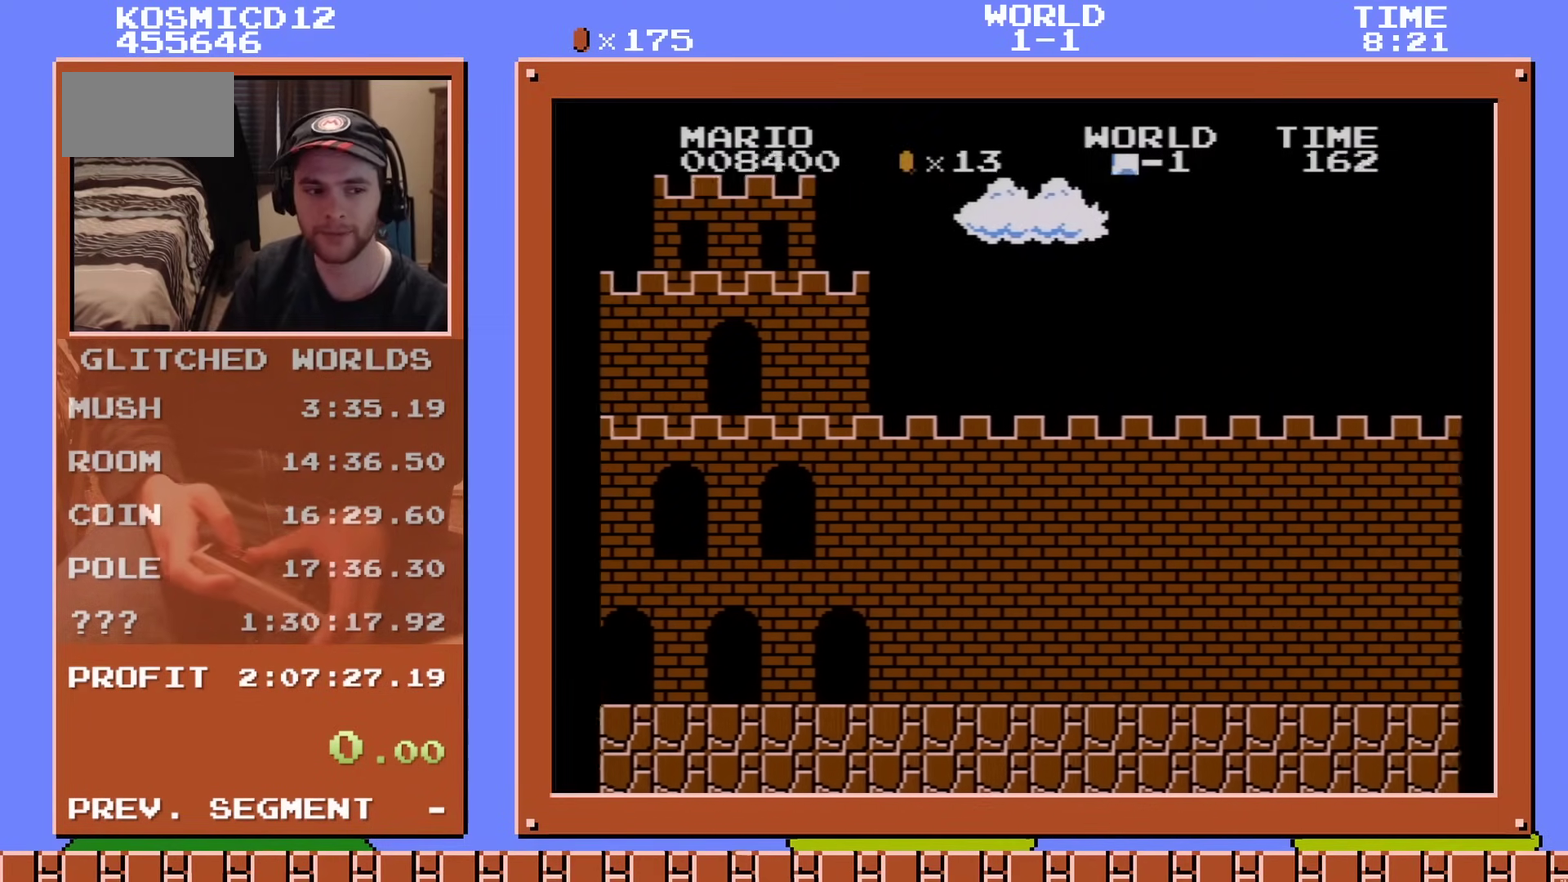
{"dt_ms": 500, "buttons": ["B", "DPAD_RIGHT"], "events": [[284, "B", "down"], [284, "DPAD_RIGHT", "down"]]}
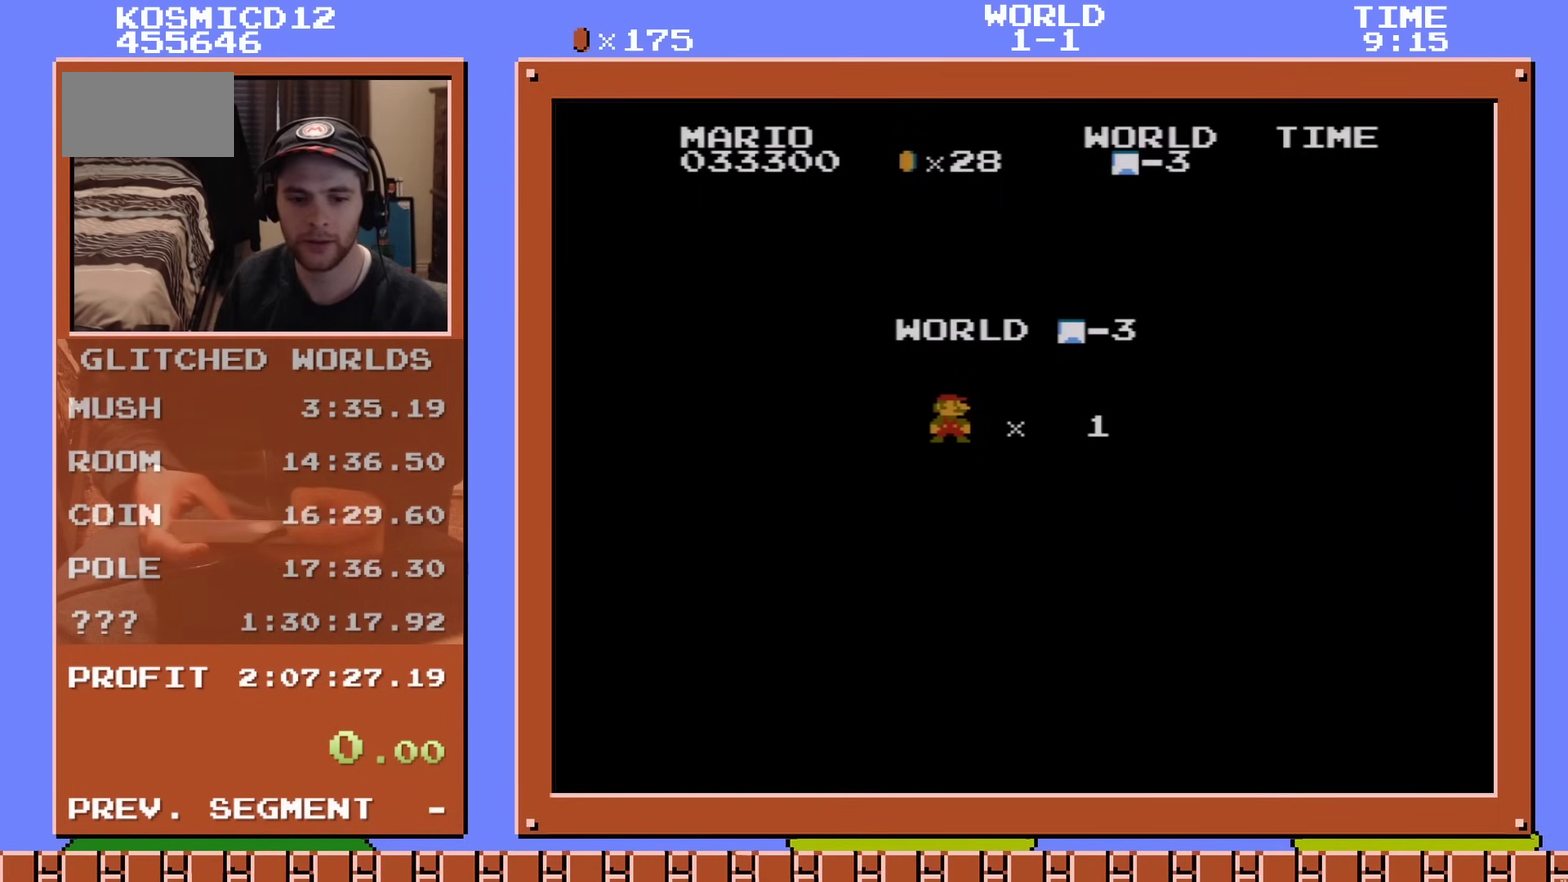
{"dt_ms": 501, "buttons": ["B", "DPAD_RIGHT"], "events": []}
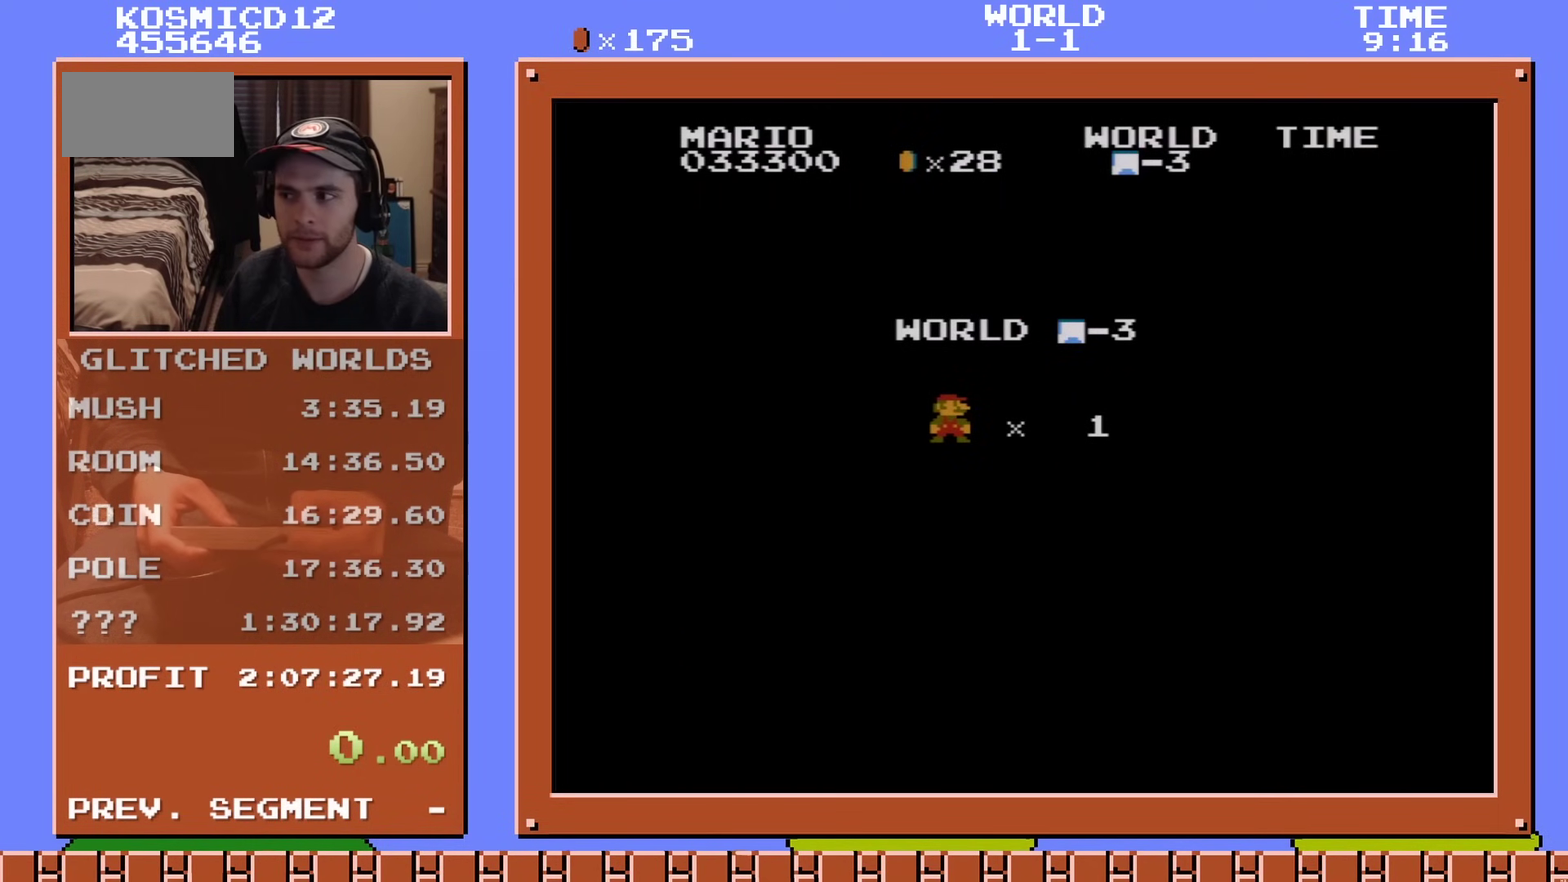
{"dt_ms": 500, "buttons": ["B", "DPAD_RIGHT"], "events": []}
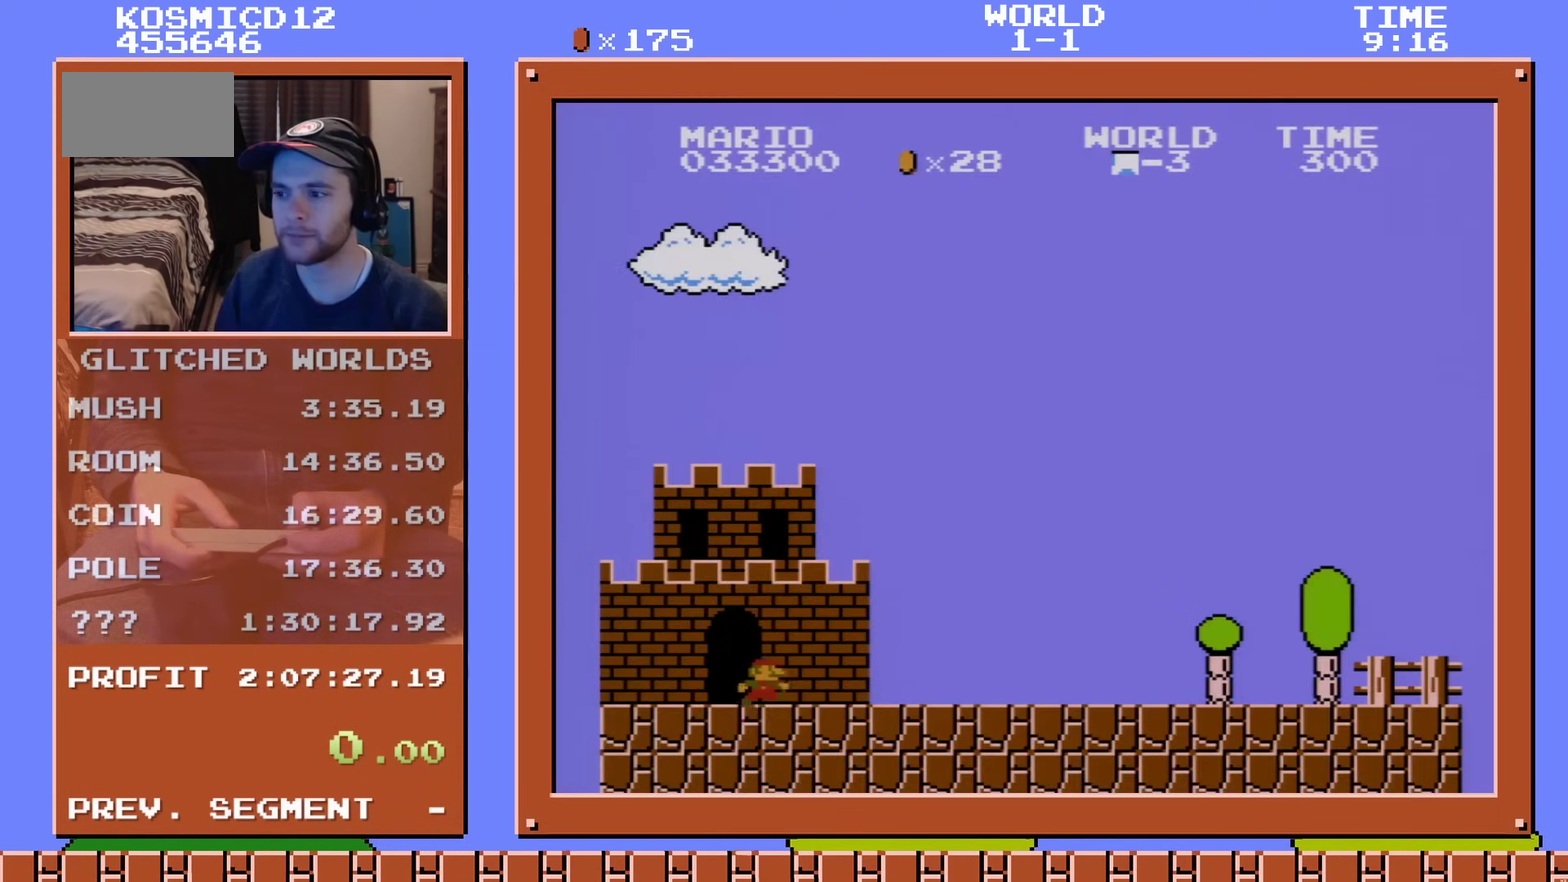
{"dt_ms": 501, "buttons": ["B", "DPAD_RIGHT"], "events": []}
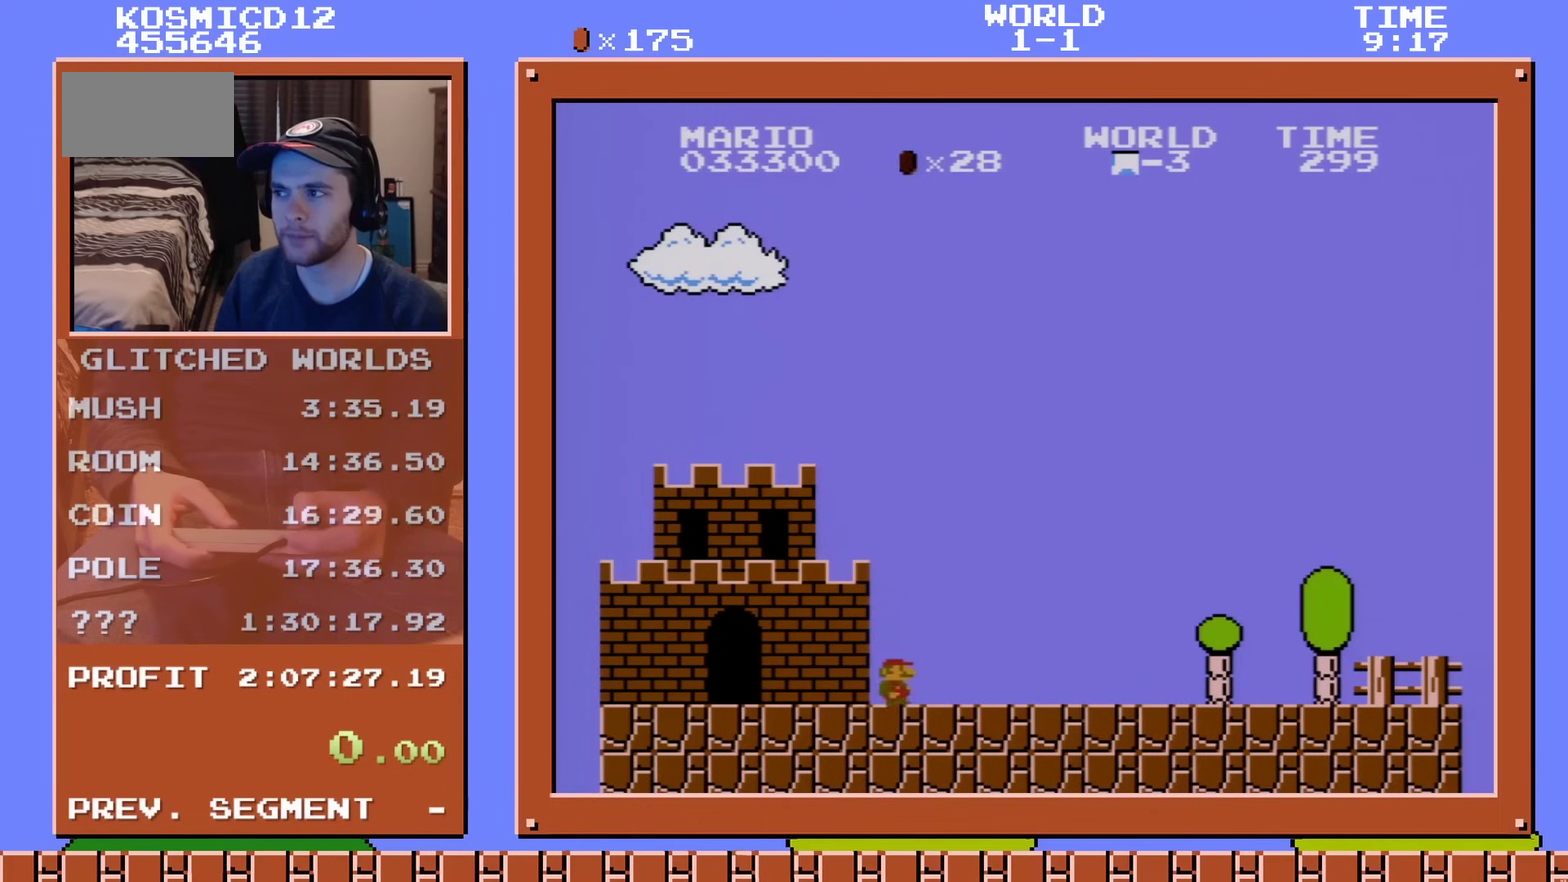
{"dt_ms": 500, "buttons": ["B", "DPAD_RIGHT"], "events": []}
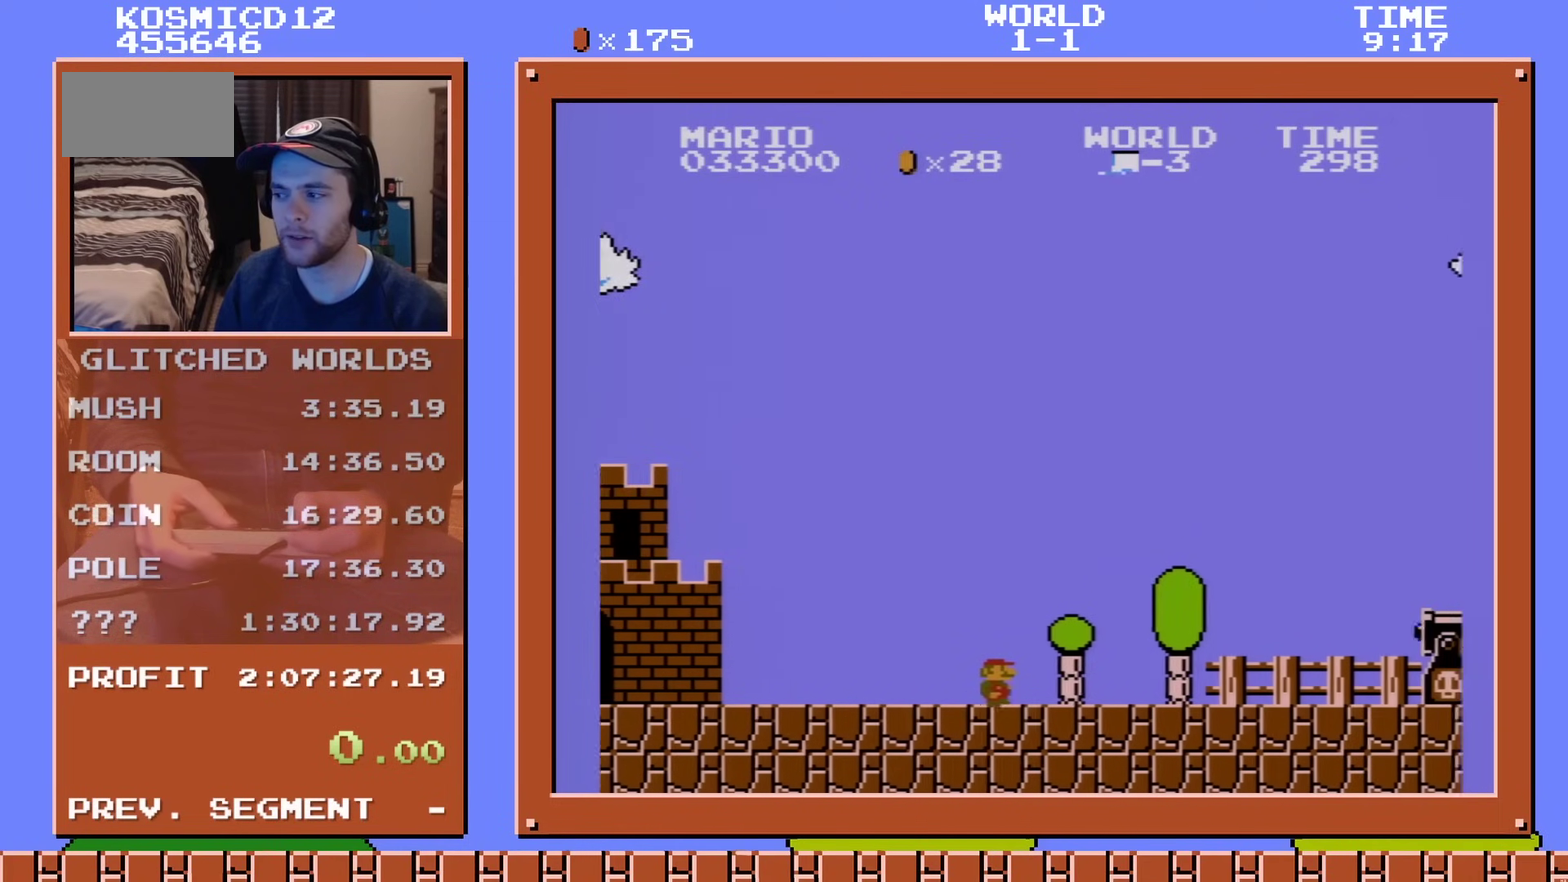
{"dt_ms": 301, "buttons": ["A", "B", "DPAD_RIGHT"], "events": [[267, "A", "down"]]}
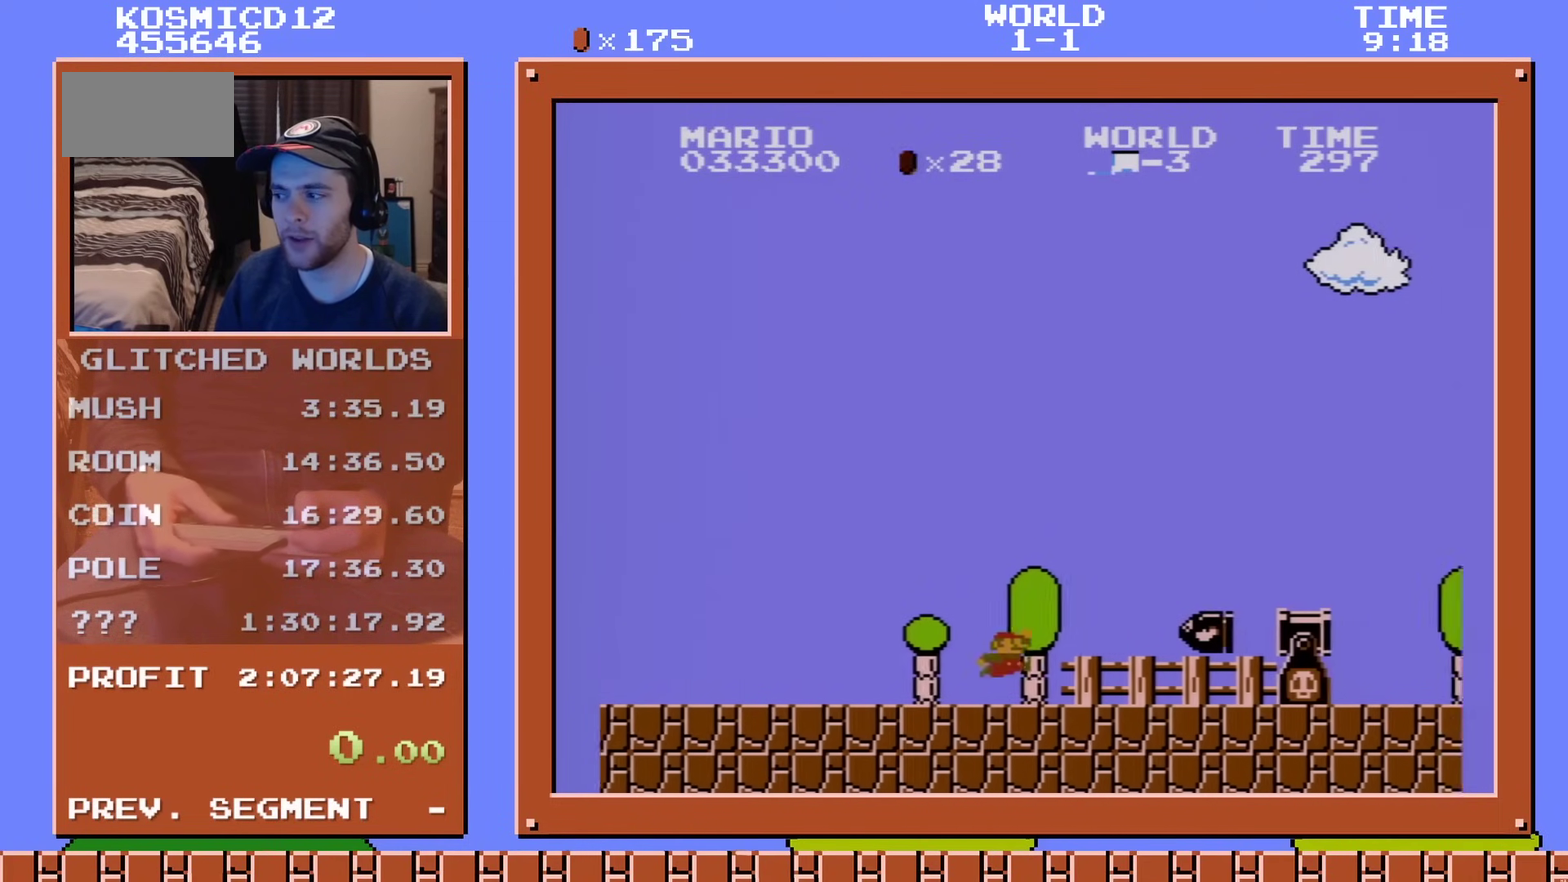
{"dt_ms": 700, "buttons": ["B", "DPAD_RIGHT"], "events": [[333, "A", "up"]]}